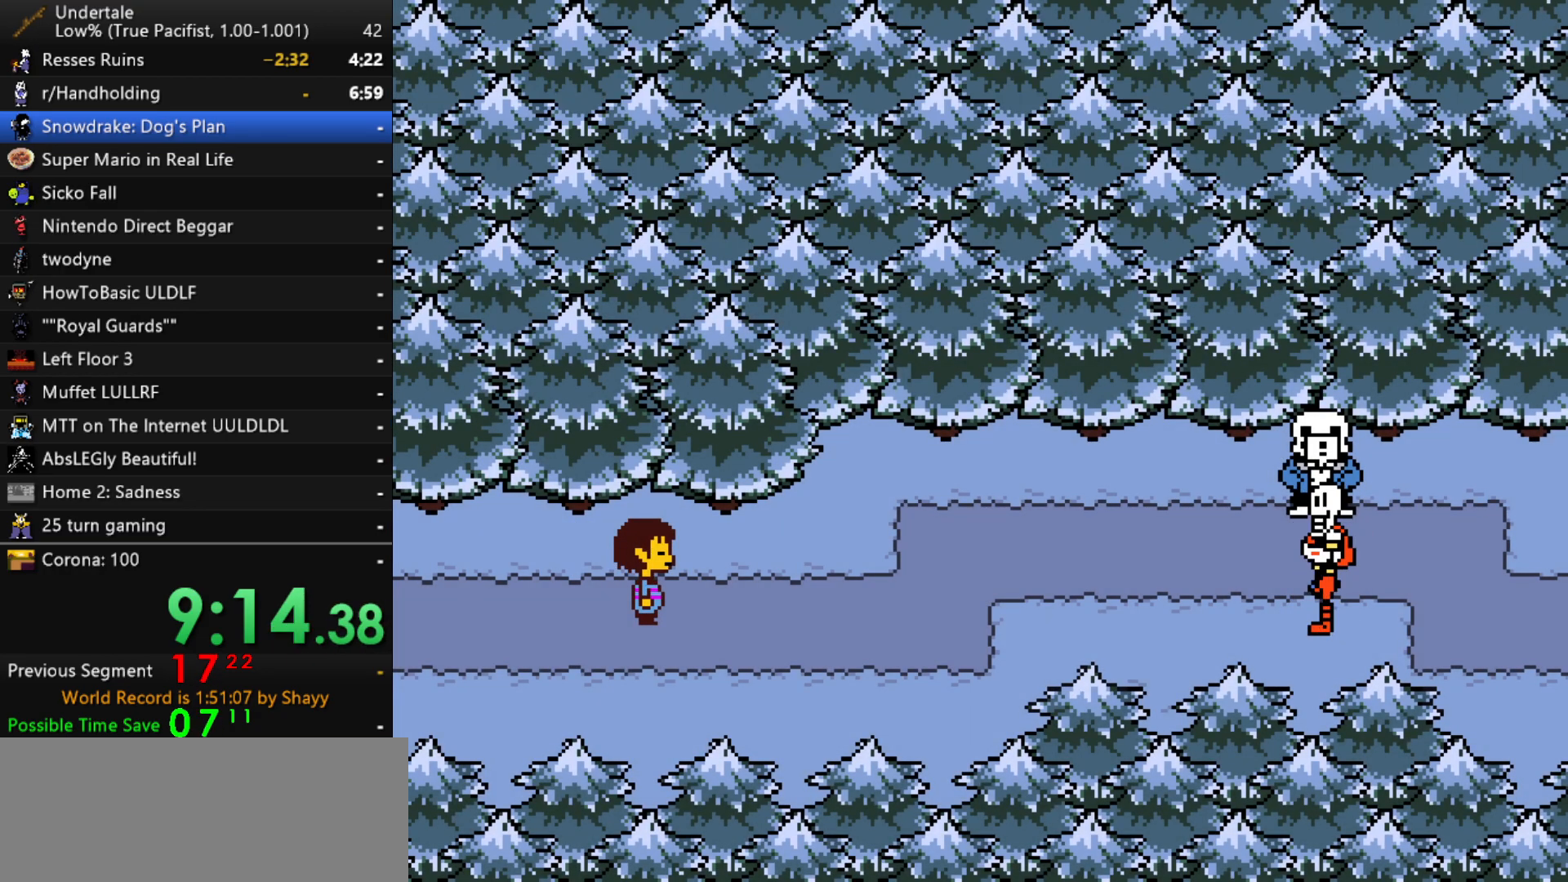
Gameplay with keyboard; each line is a JSON object with the keys held at the frame after it. "events" lists presses ("down") and releases ("up") of "c", "ctrl", "down", "left", "return", "right", "shift", "up", "x" and "z" between this image and that frame as [ms after this image, input, new state], when the widget could be followed in between. No other keys are recorded. Mouse input is not recorded.
{"keys": [], "events": [[17, "return", "up"], [350, "right", "up"]]}
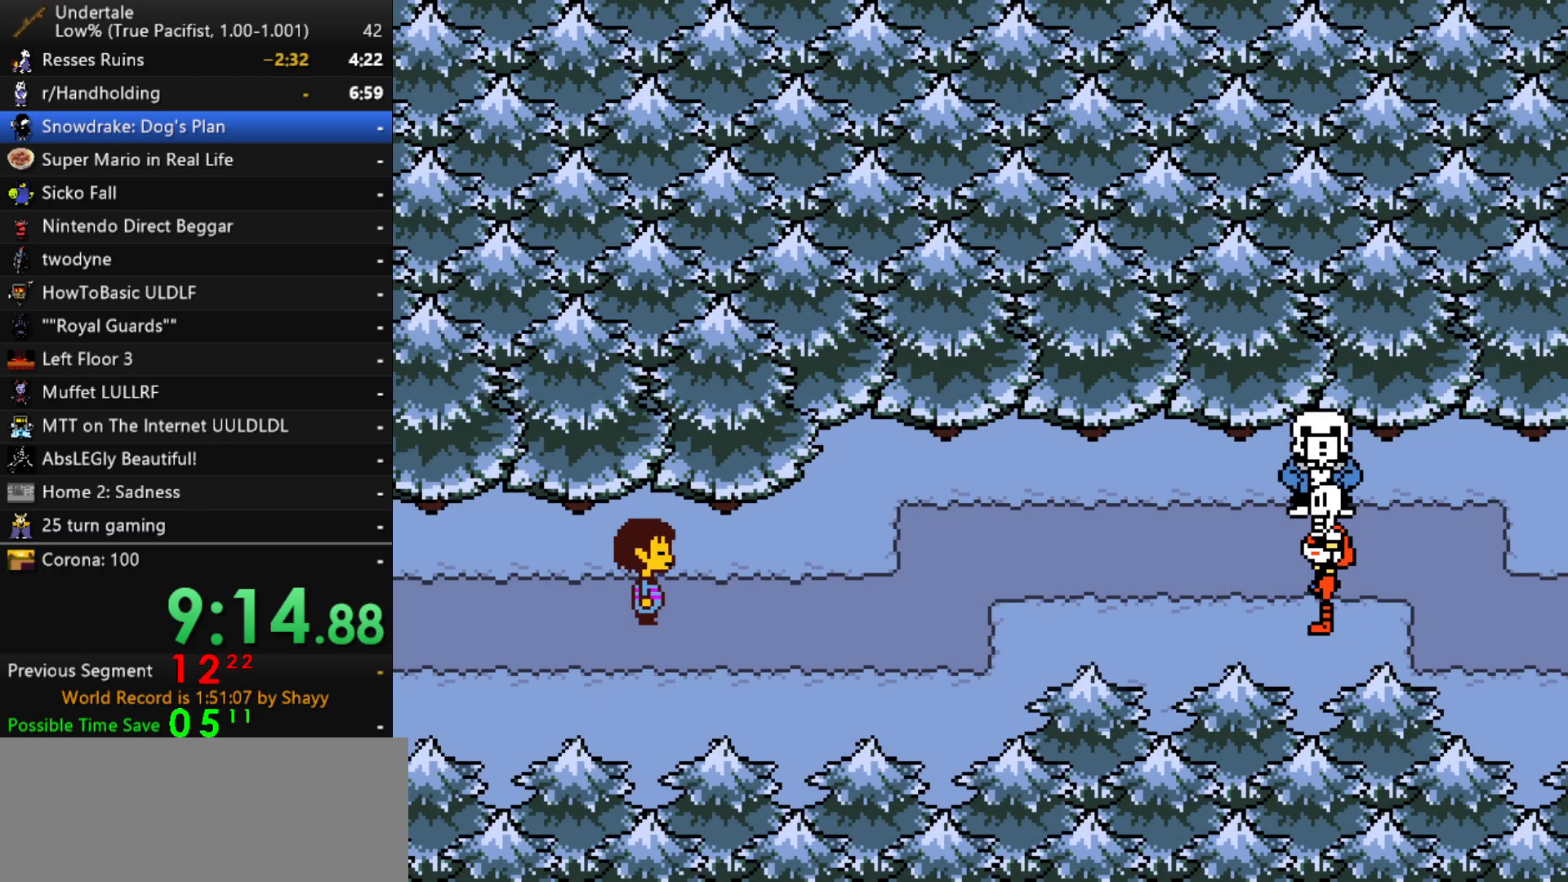
{"keys": [], "events": []}
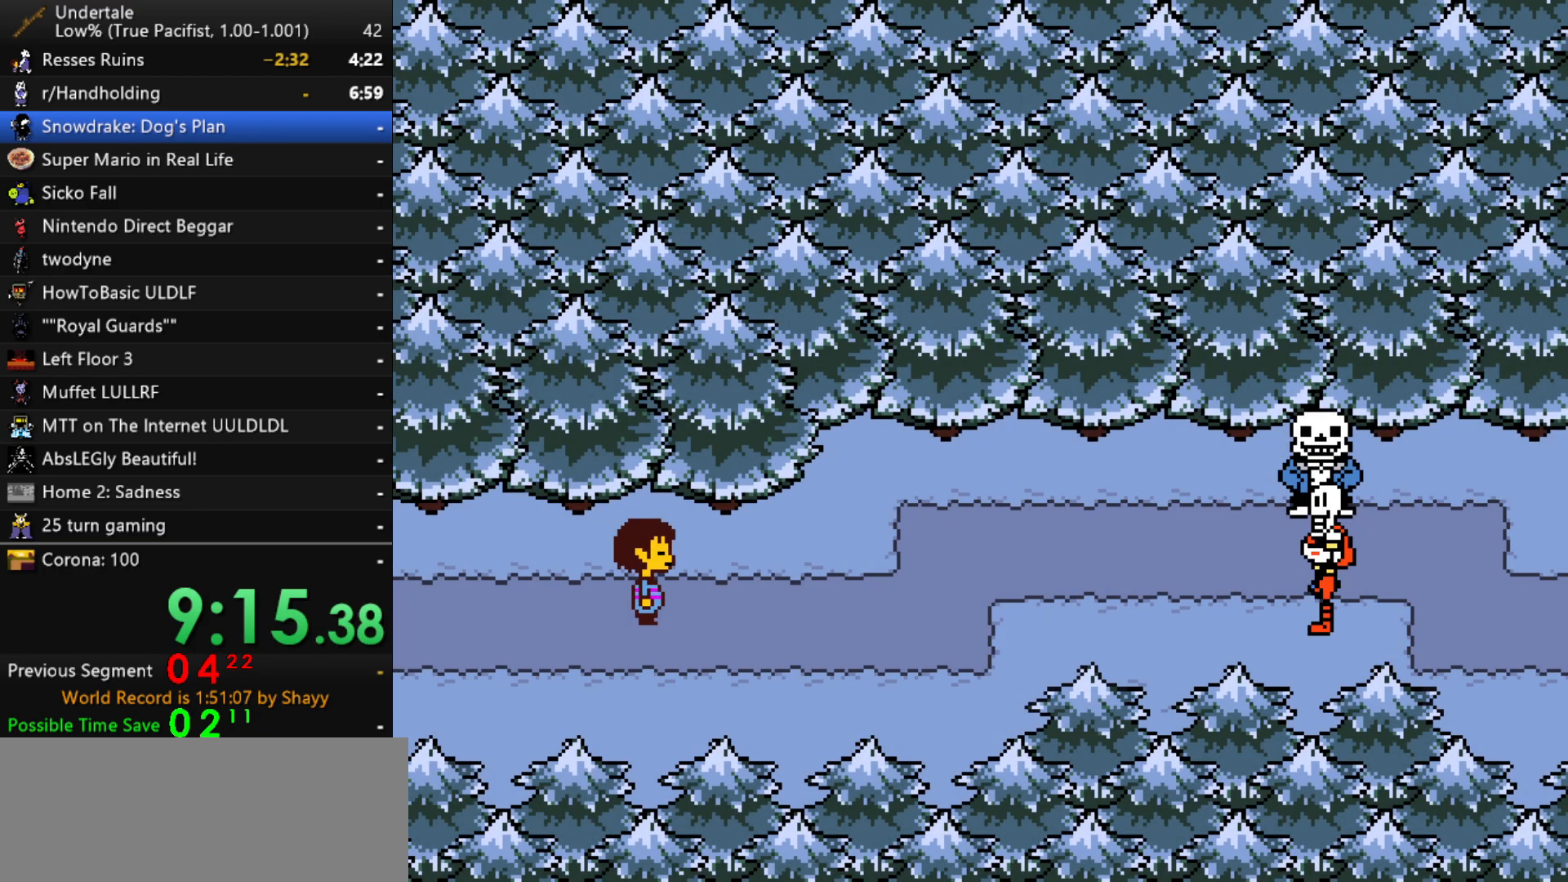
{"keys": [], "events": [[433, "right", "down"], [483, "right", "up"]]}
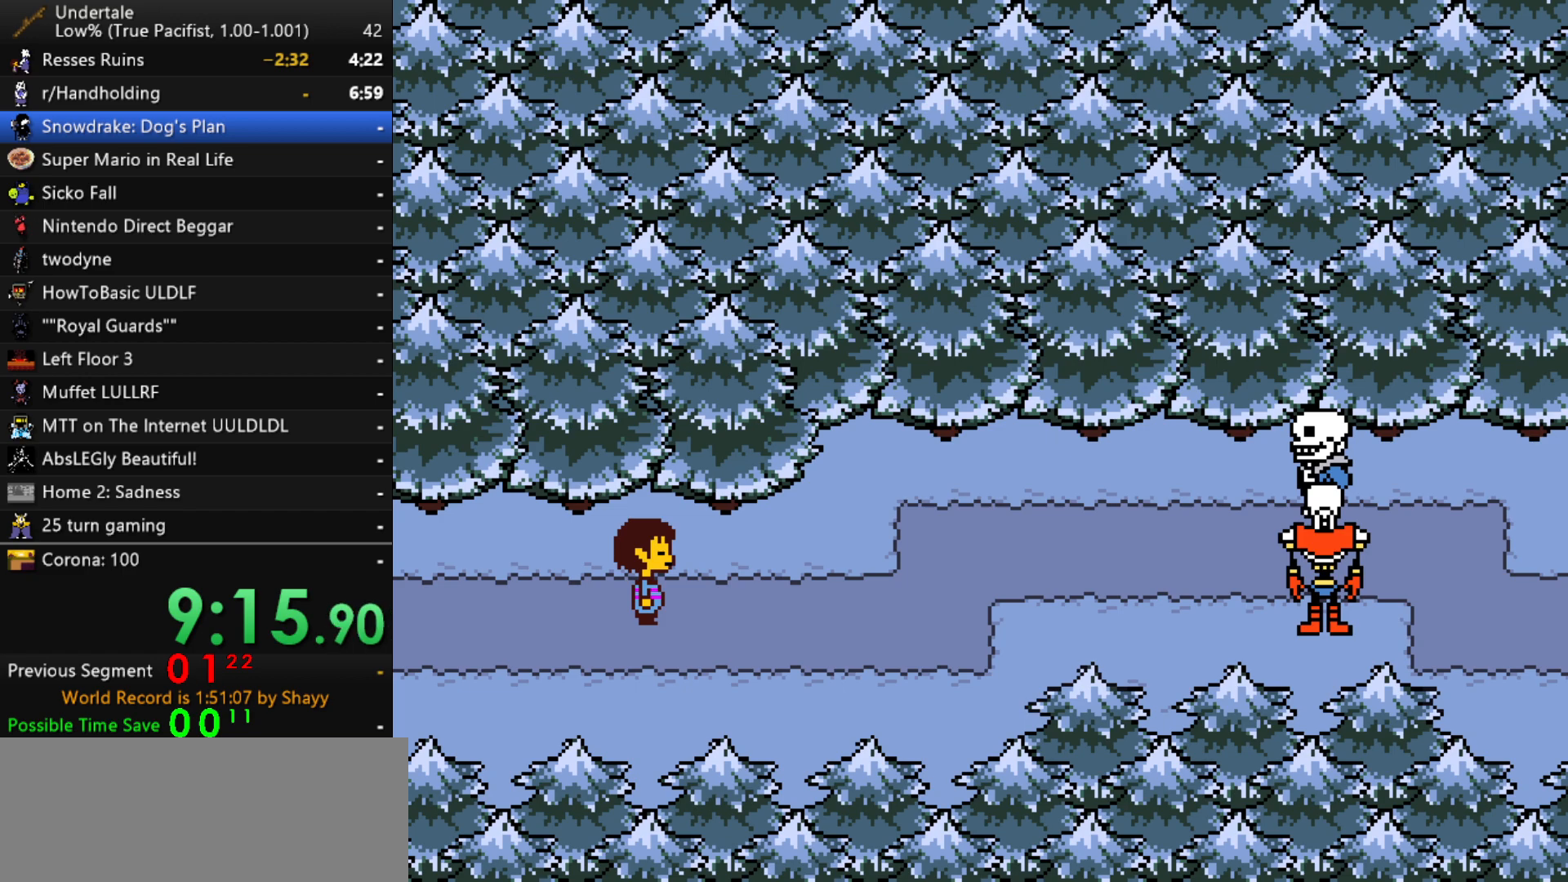
{"keys": [], "events": [[67, "right", "down"], [167, "right", "up"], [250, "right", "down"], [350, "right", "up"]]}
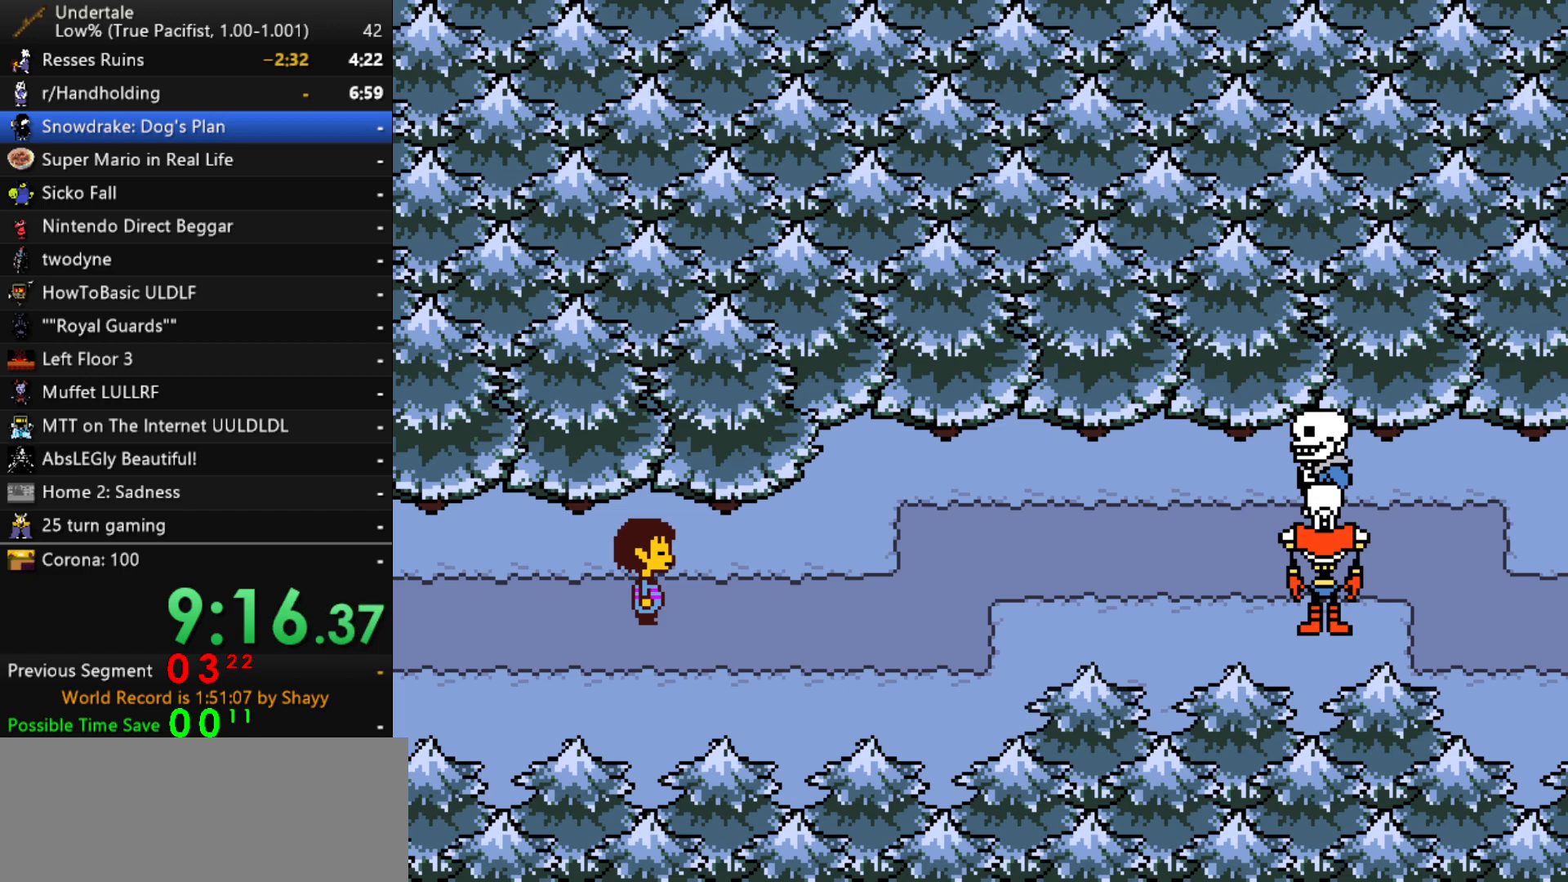
{"keys": [], "events": [[233, "right", "down"], [267, "right", "up"], [417, "right", "down"], [467, "right", "up"]]}
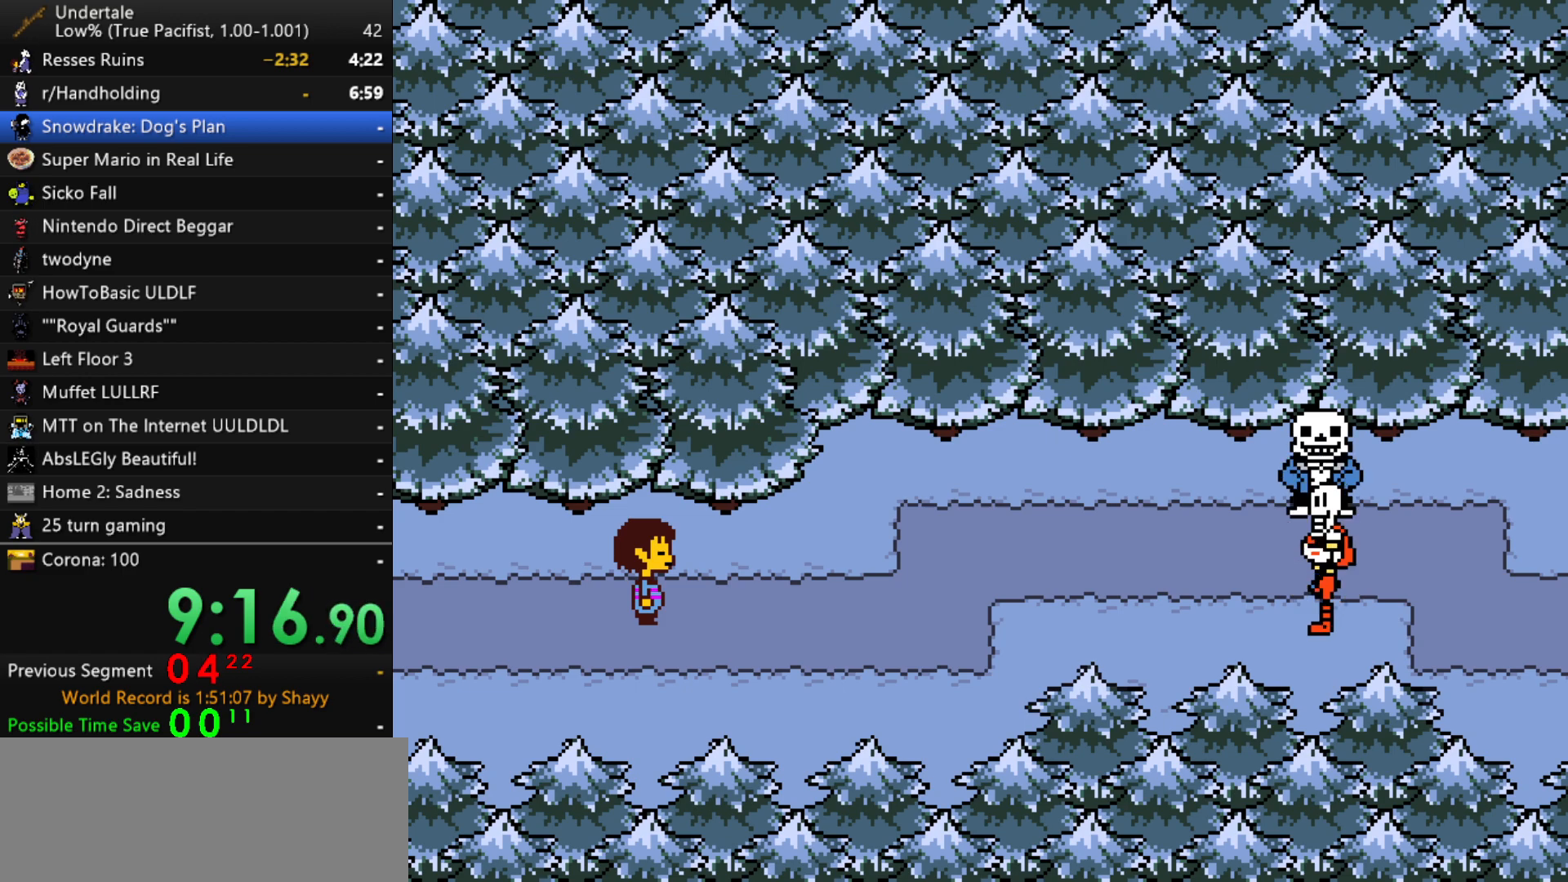
{"keys": ["right"], "events": [[50, "right", "down"], [150, "right", "up"], [250, "right", "down"], [333, "right", "up"], [433, "right", "down"]]}
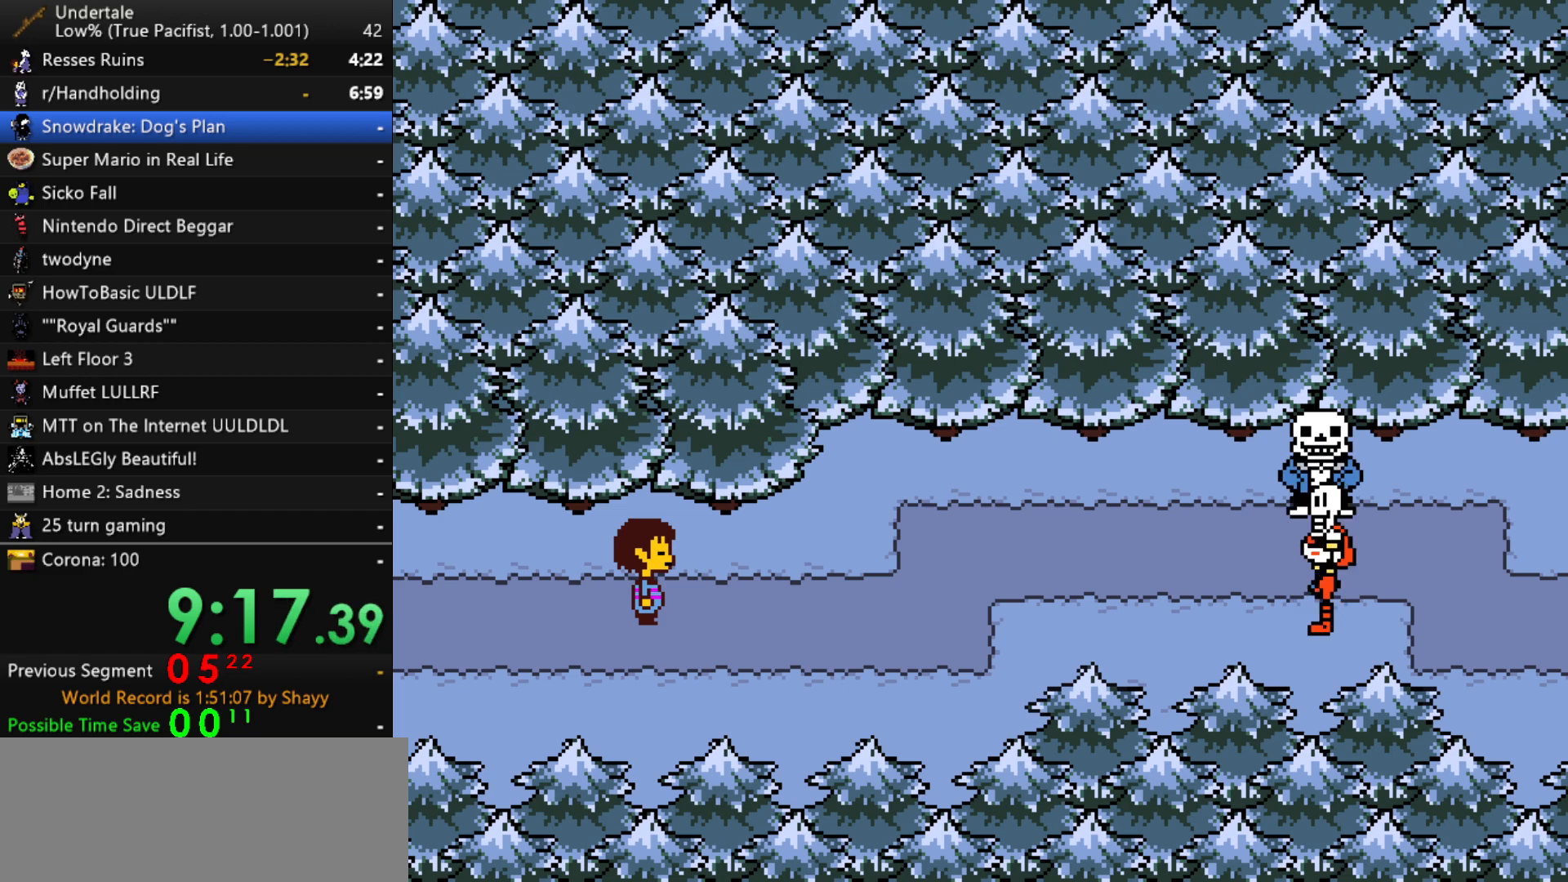
{"keys": ["right"], "events": [[17, "right", "up"], [117, "right", "down"], [217, "right", "up"], [350, "right", "down"], [400, "right", "up"], [500, "right", "down"]]}
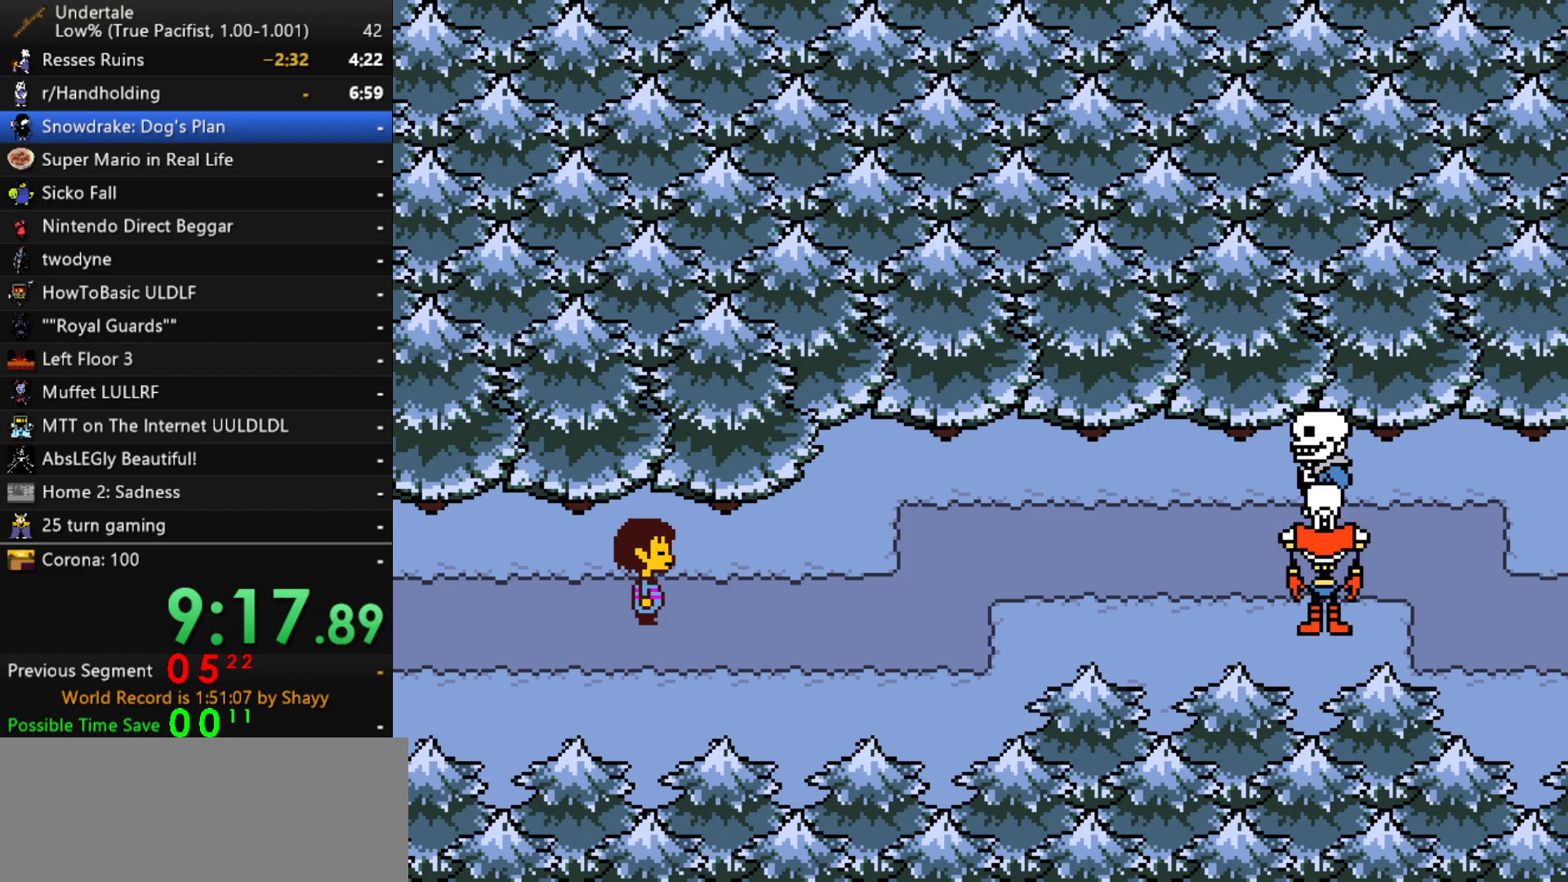
{"keys": [], "events": [[133, "right", "up"]]}
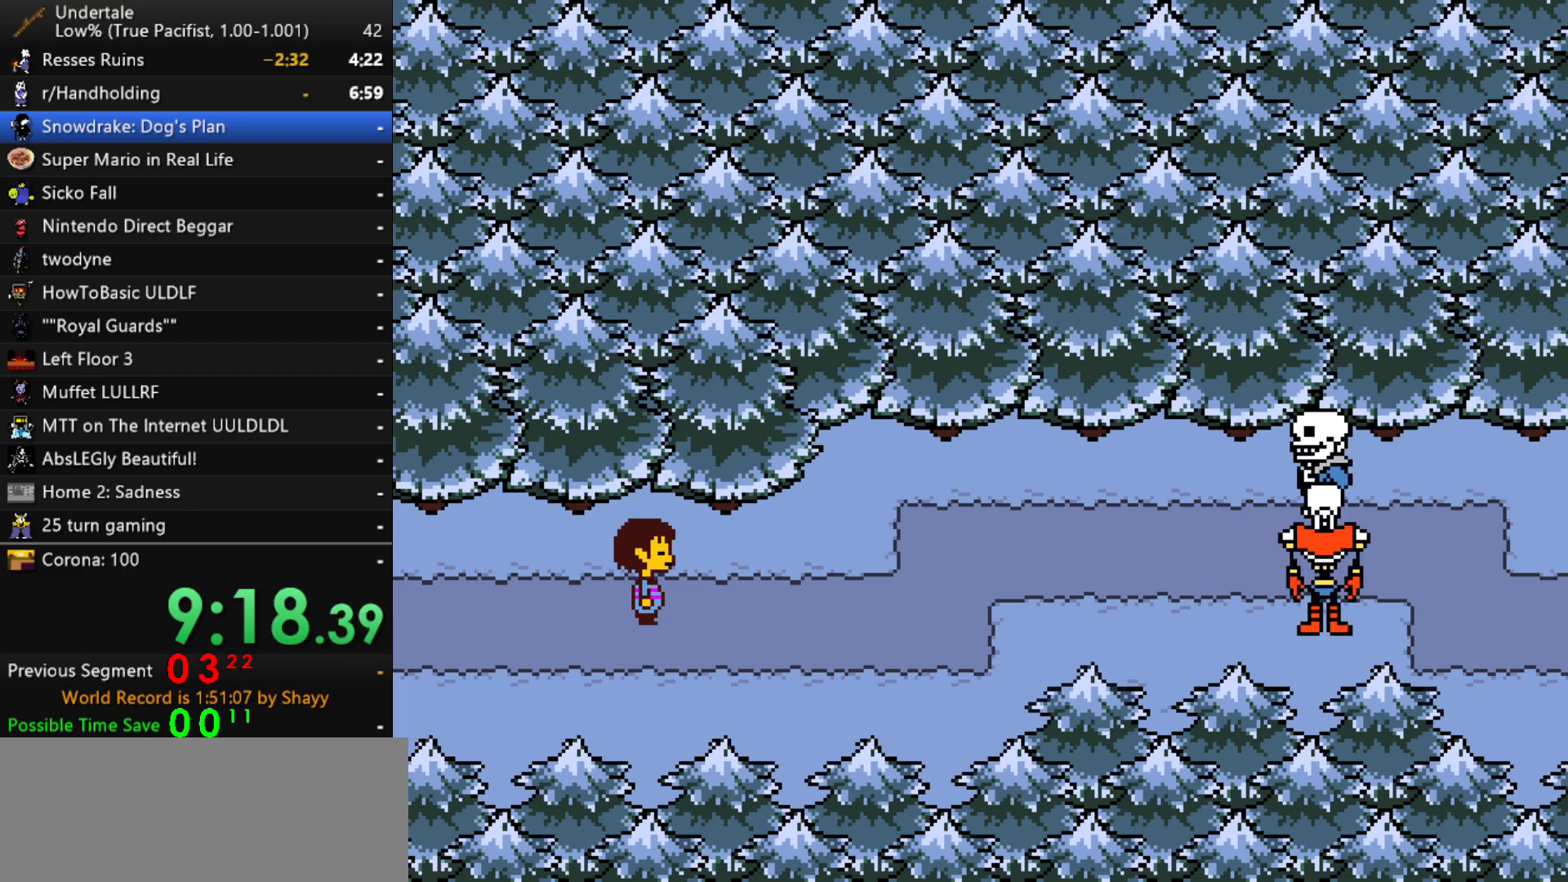
{"keys": ["down", "up"], "events": [[383, "down", "down"], [433, "up", "down"]]}
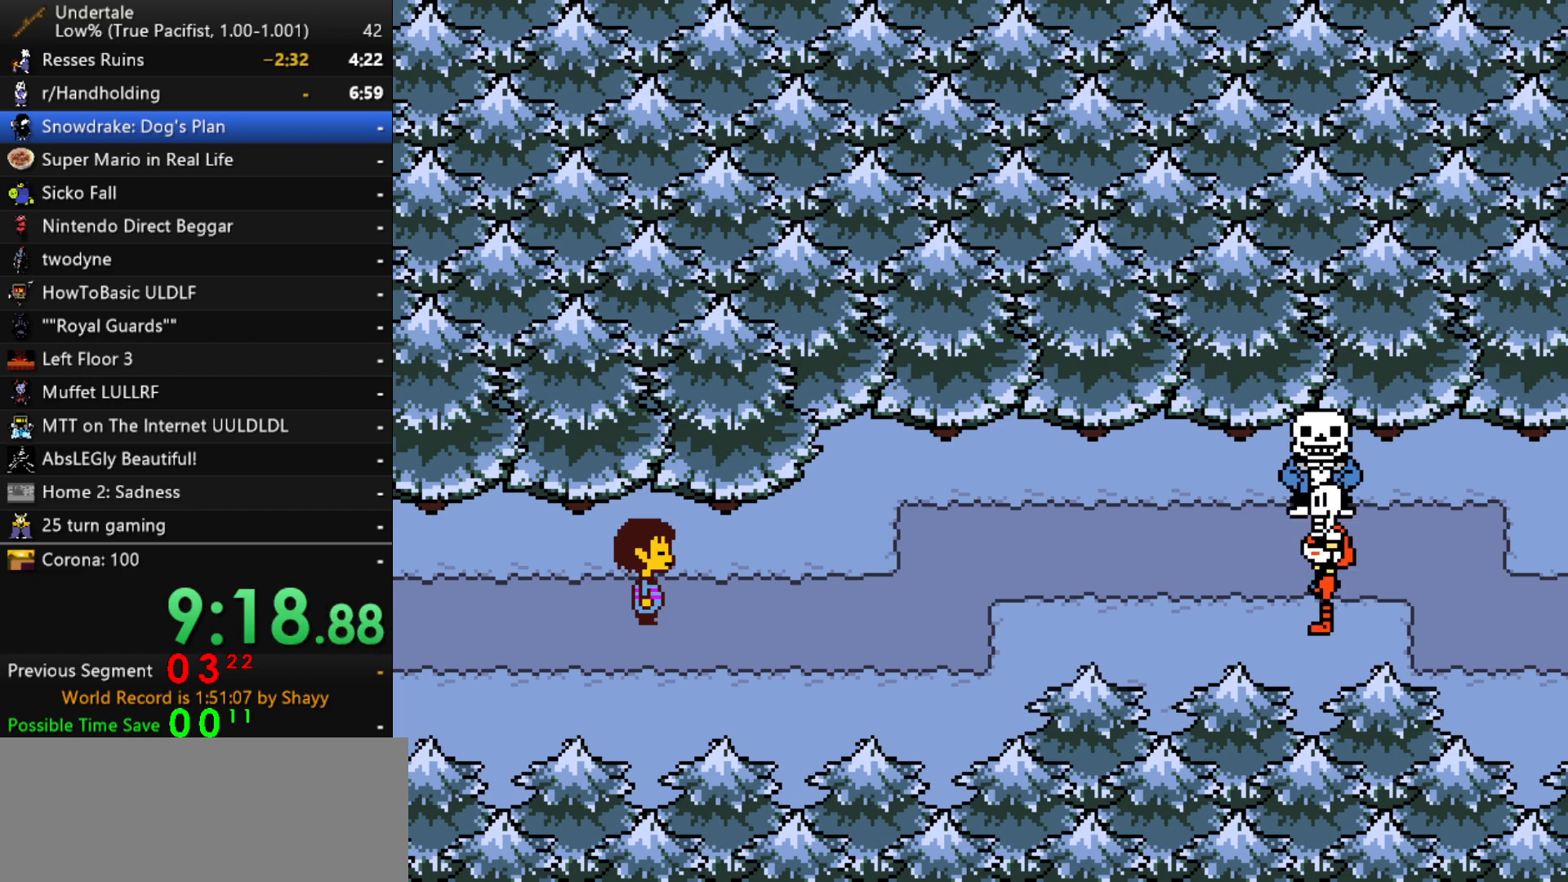
{"keys": ["down", "up"], "events": []}
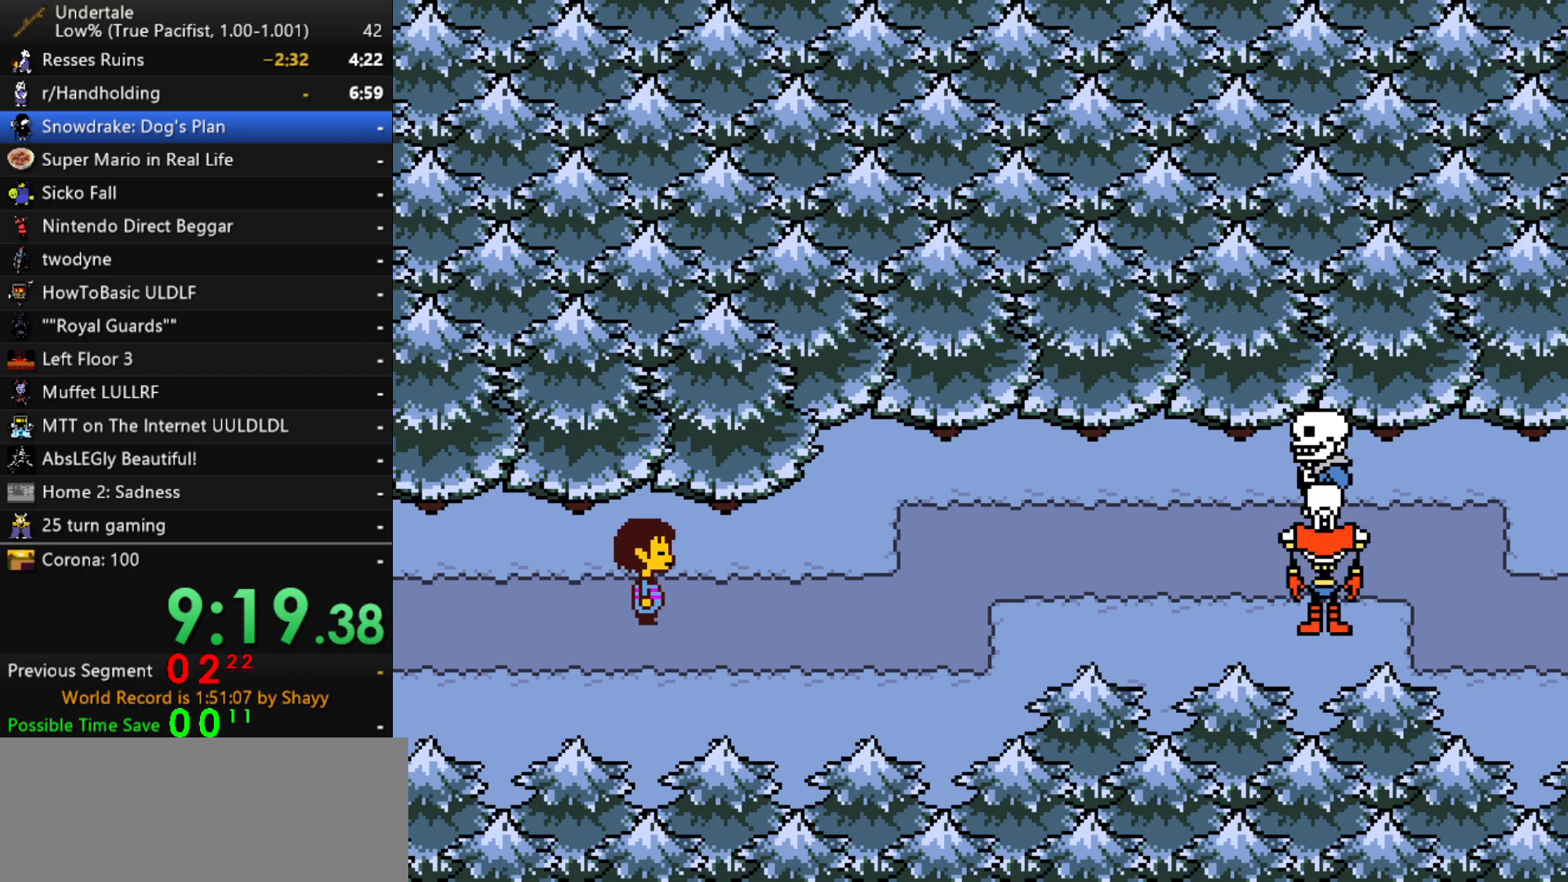
{"keys": ["down", "up"], "events": [[33, "down", "up"], [33, "up", "up"], [183, "down", "down"], [183, "up", "down"], [367, "down", "up"], [367, "up", "up"], [500, "down", "down"], [500, "up", "down"]]}
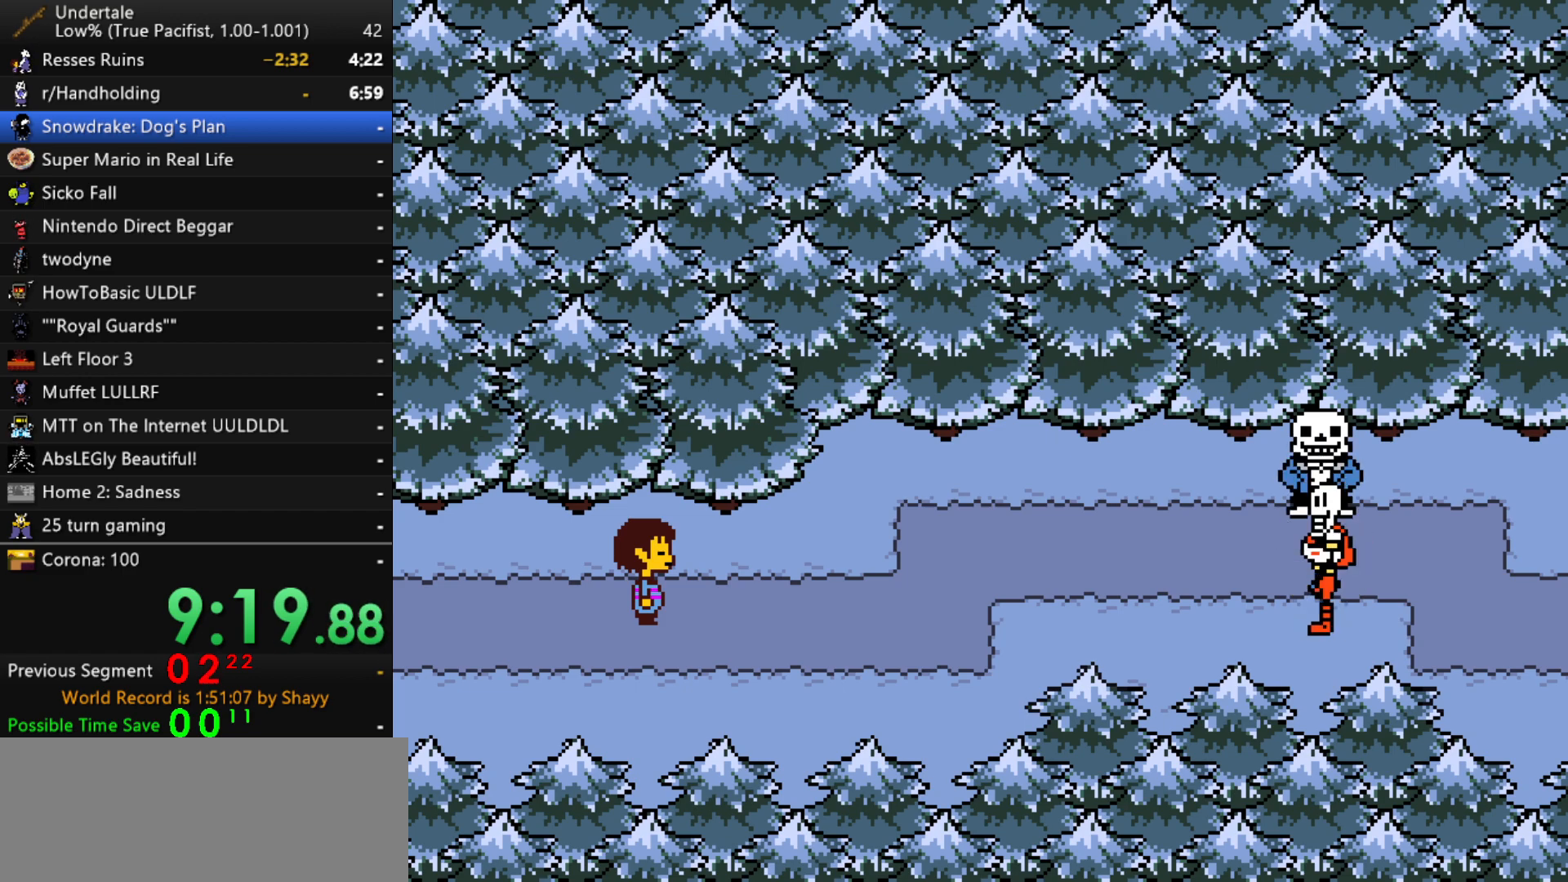
{"keys": [], "events": [[150, "down", "up"], [150, "up", "up"], [283, "down", "down"], [283, "up", "down"], [483, "down", "up"], [483, "up", "up"]]}
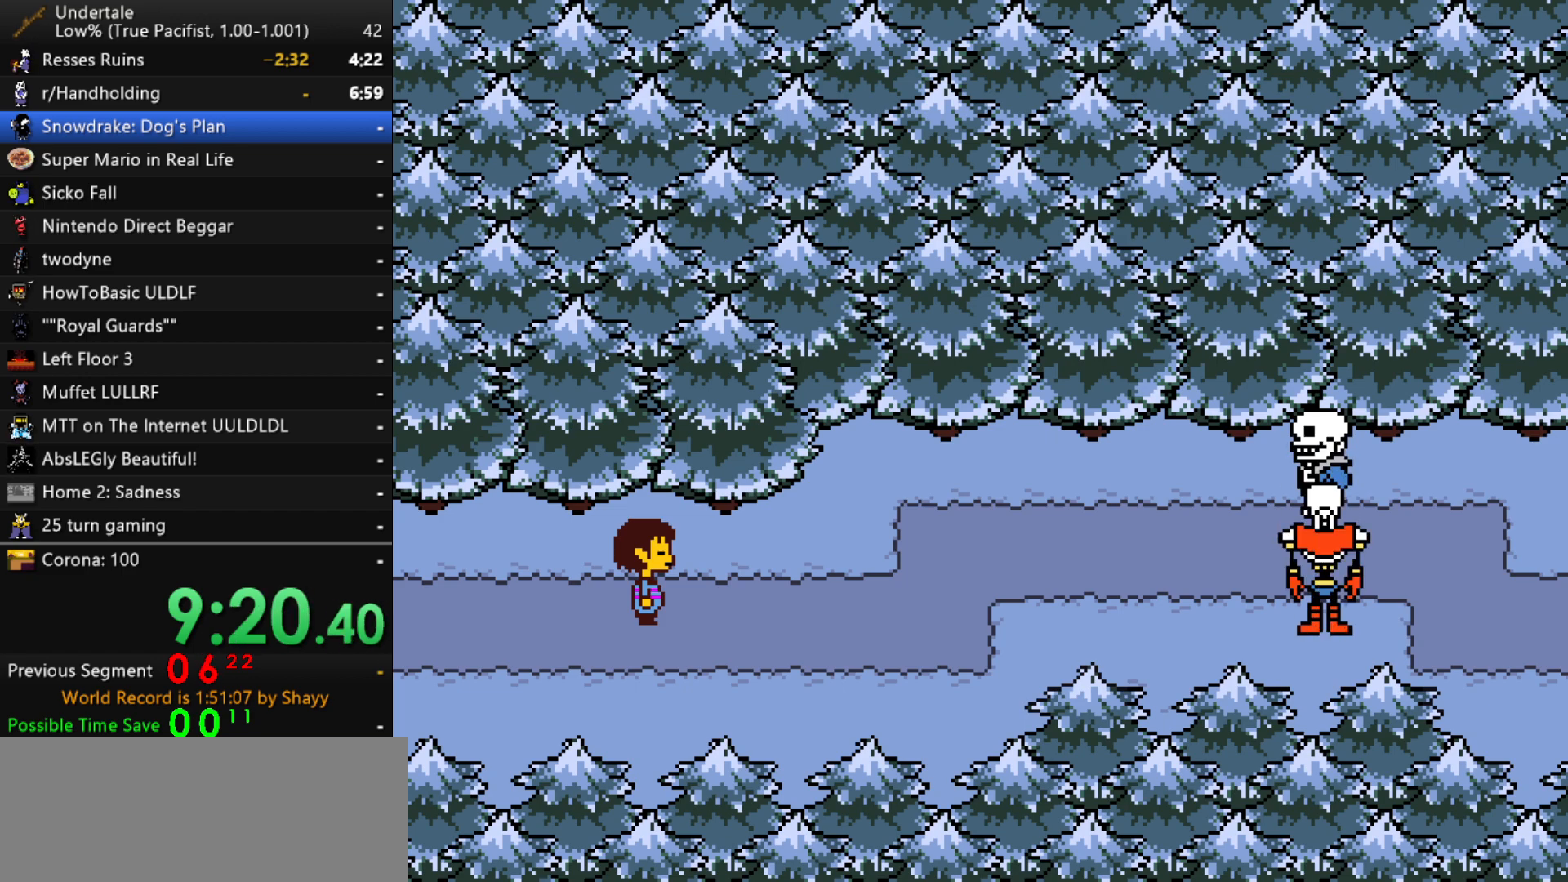
{"keys": ["down"], "events": [[300, "down", "down"]]}
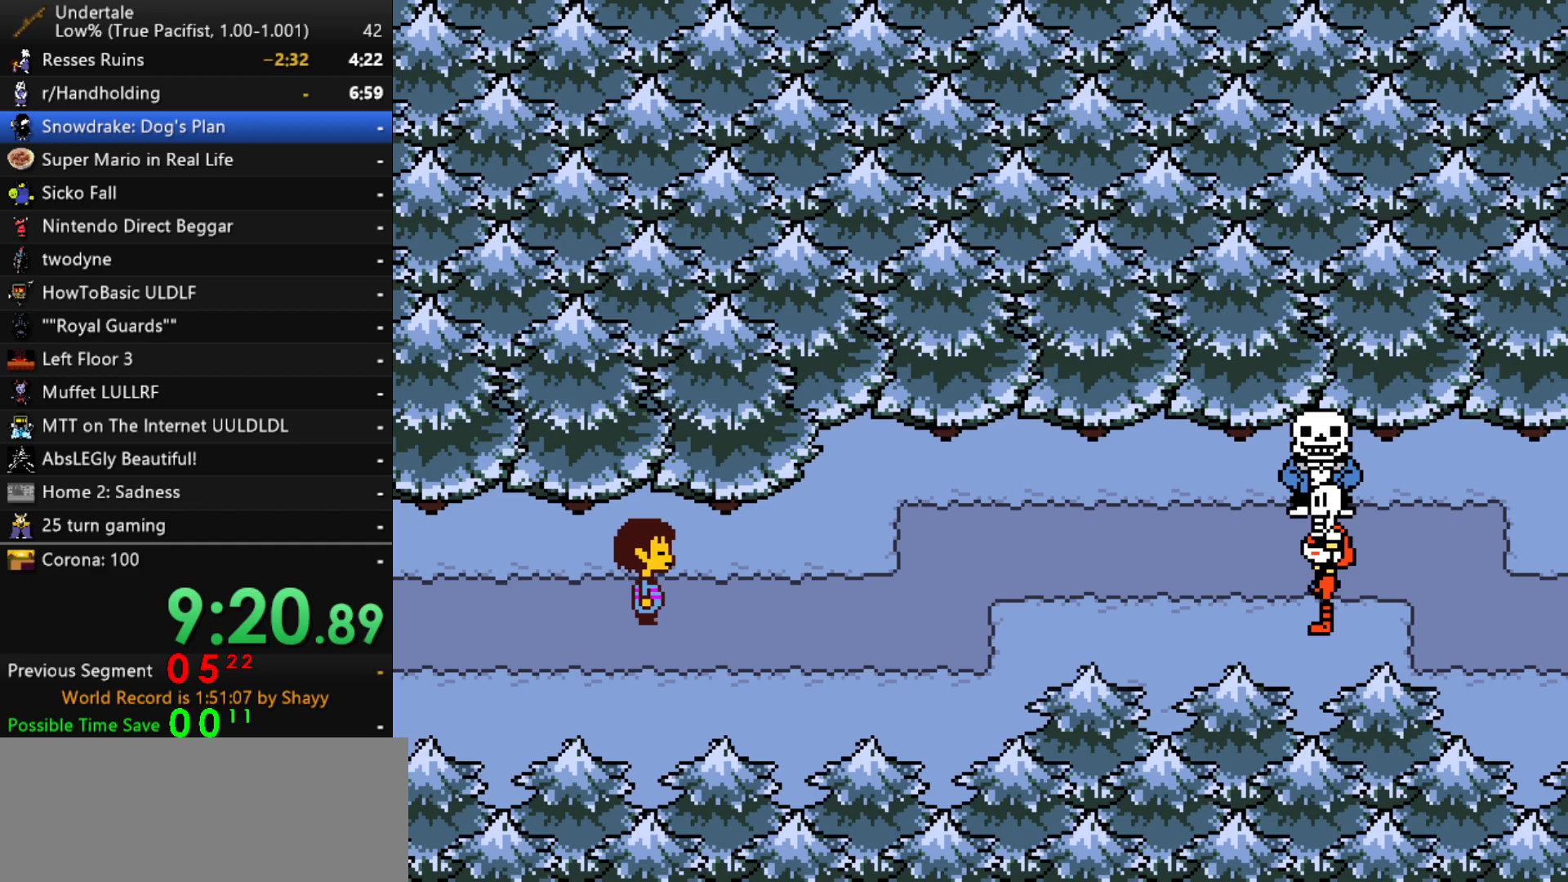
{"keys": [], "events": [[33, "down", "up"], [83, "down", "down"], [83, "up", "down"], [267, "down", "up"], [267, "up", "up"]]}
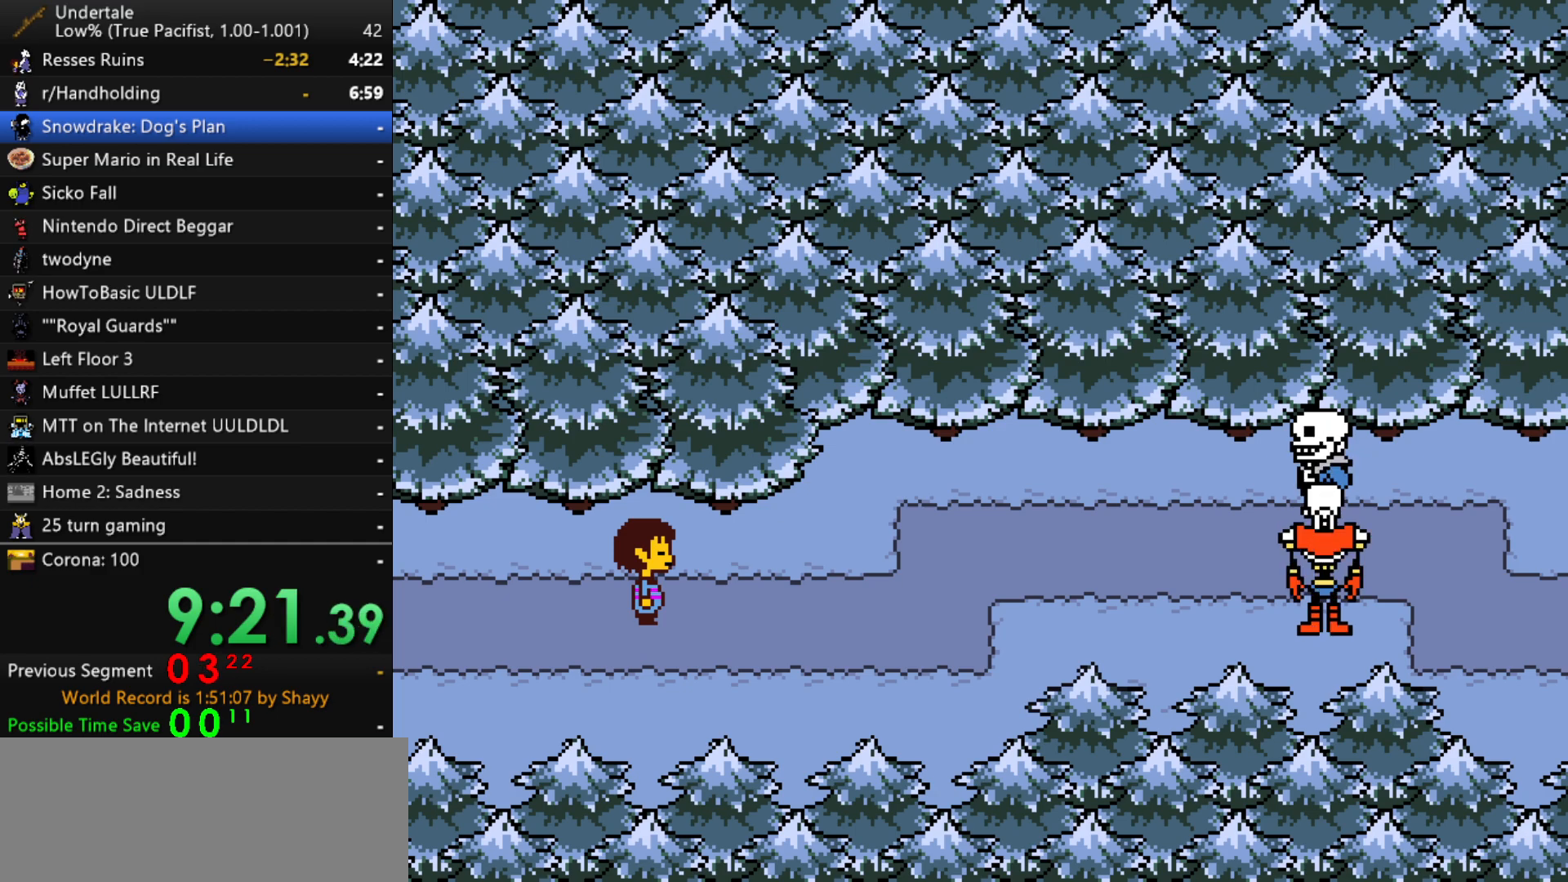
{"keys": [], "events": []}
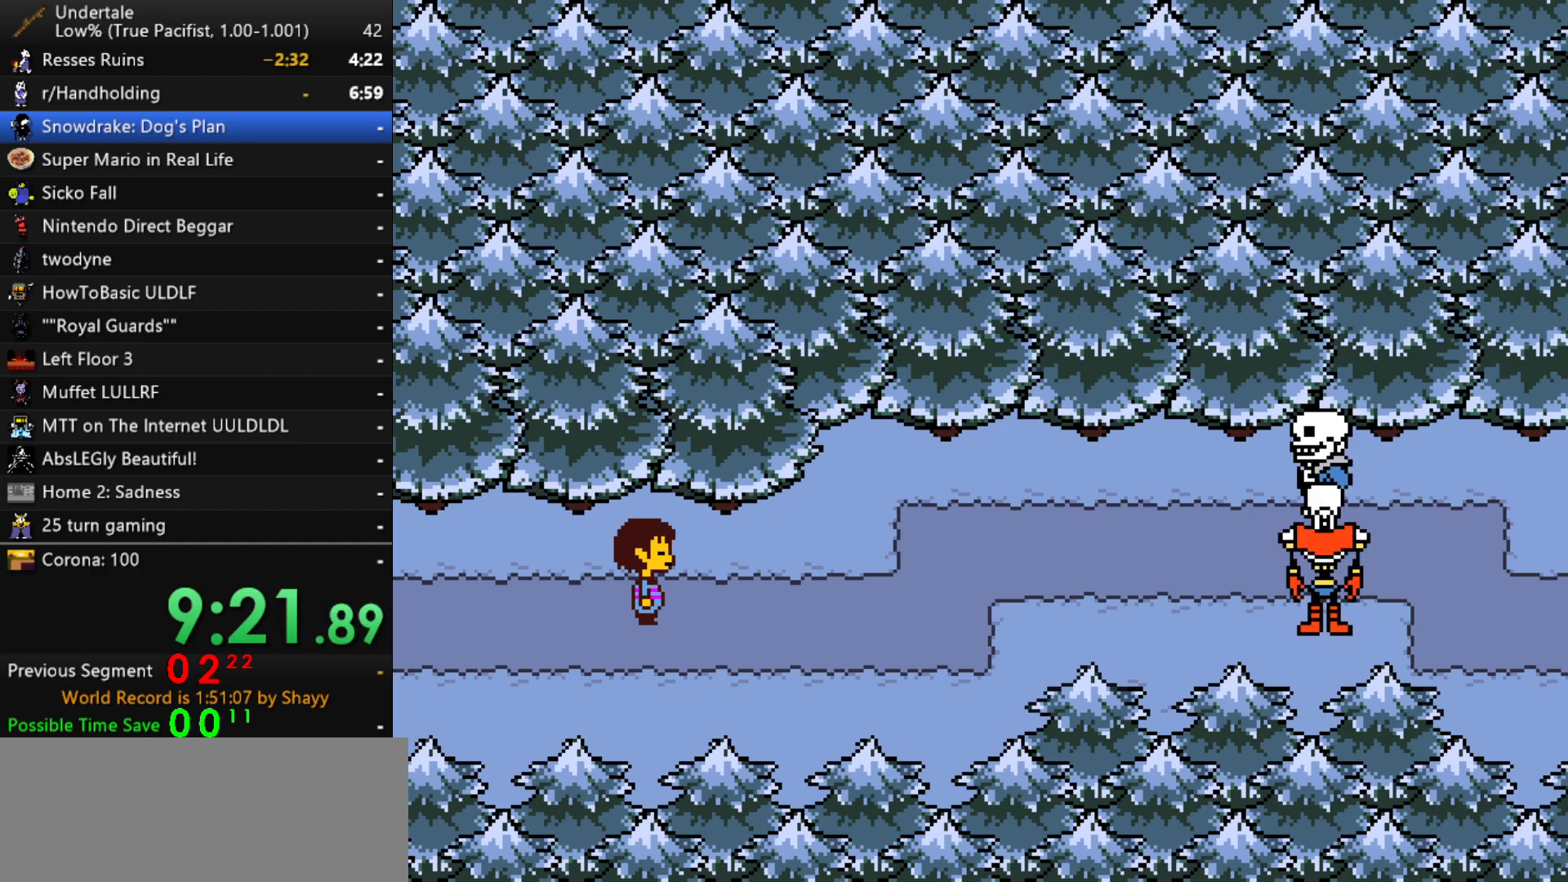
{"keys": [], "events": []}
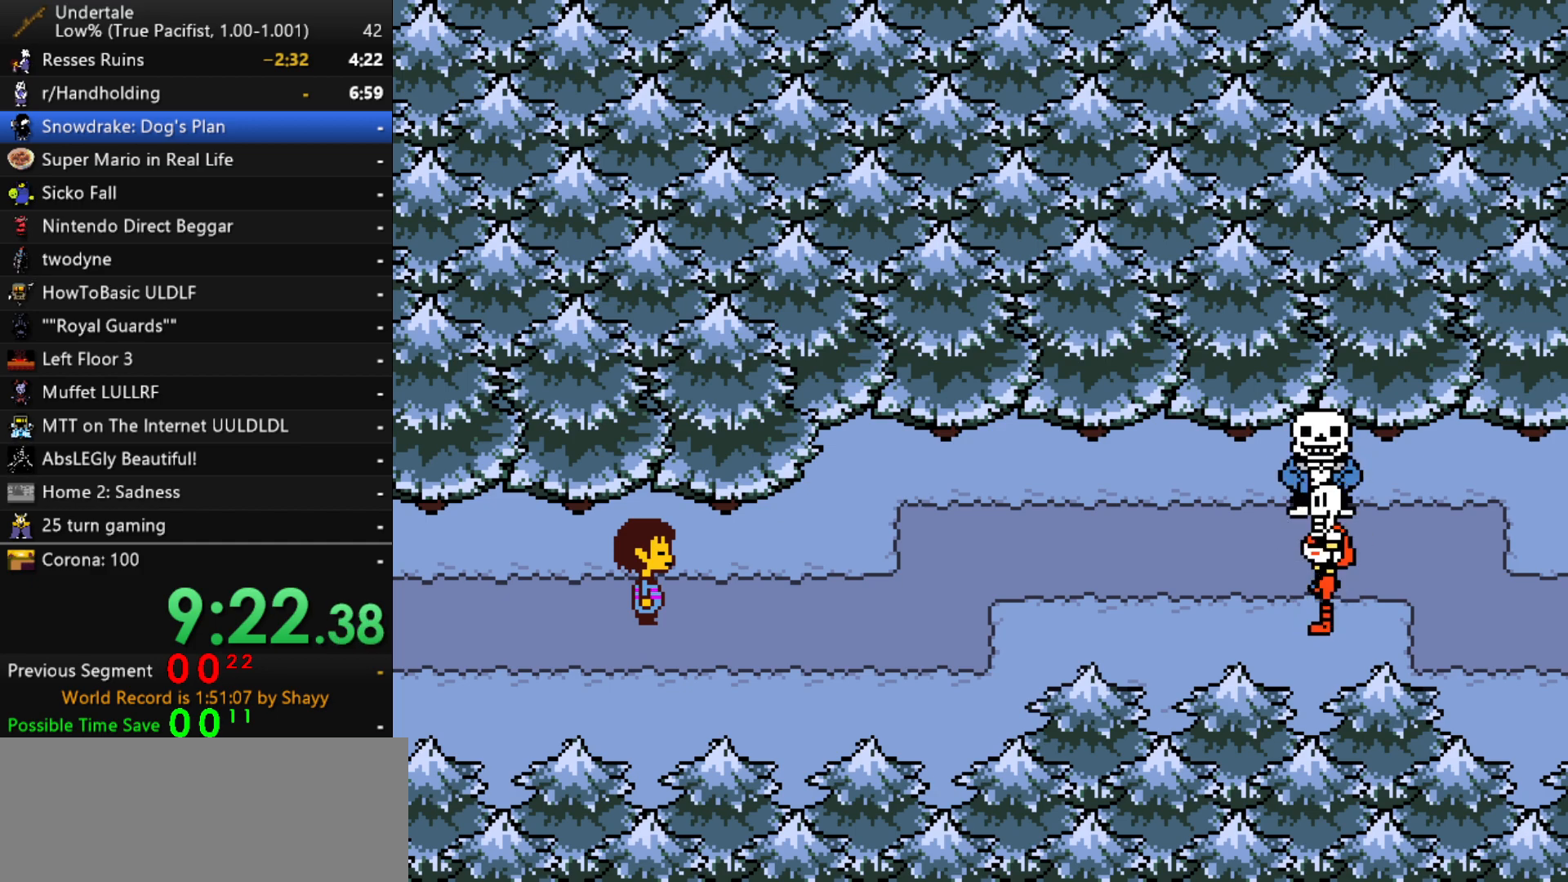
{"keys": [], "events": []}
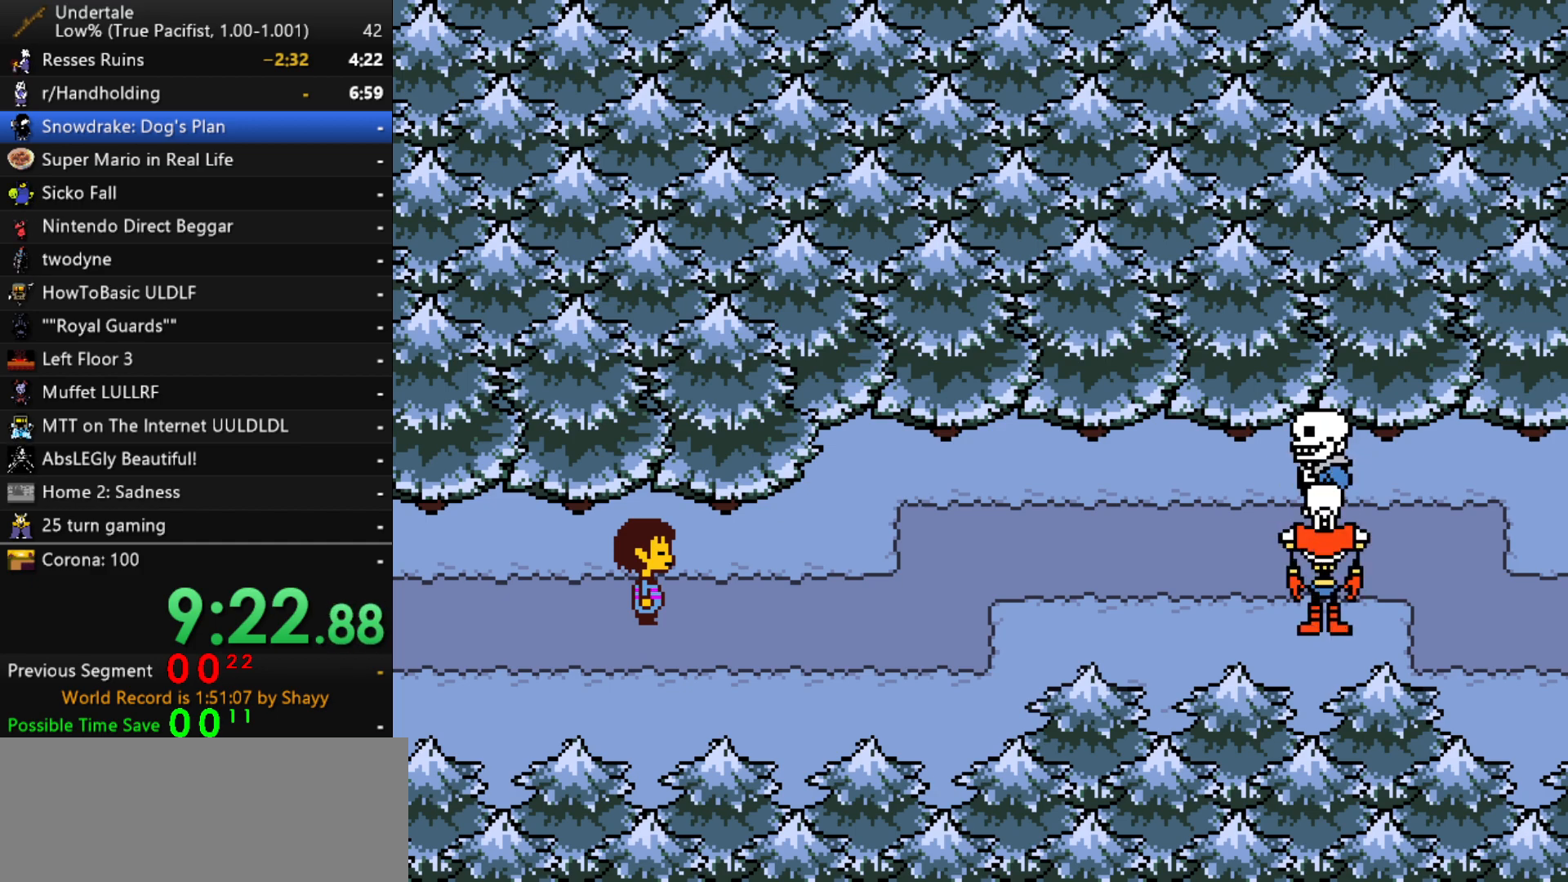
{"keys": [], "events": []}
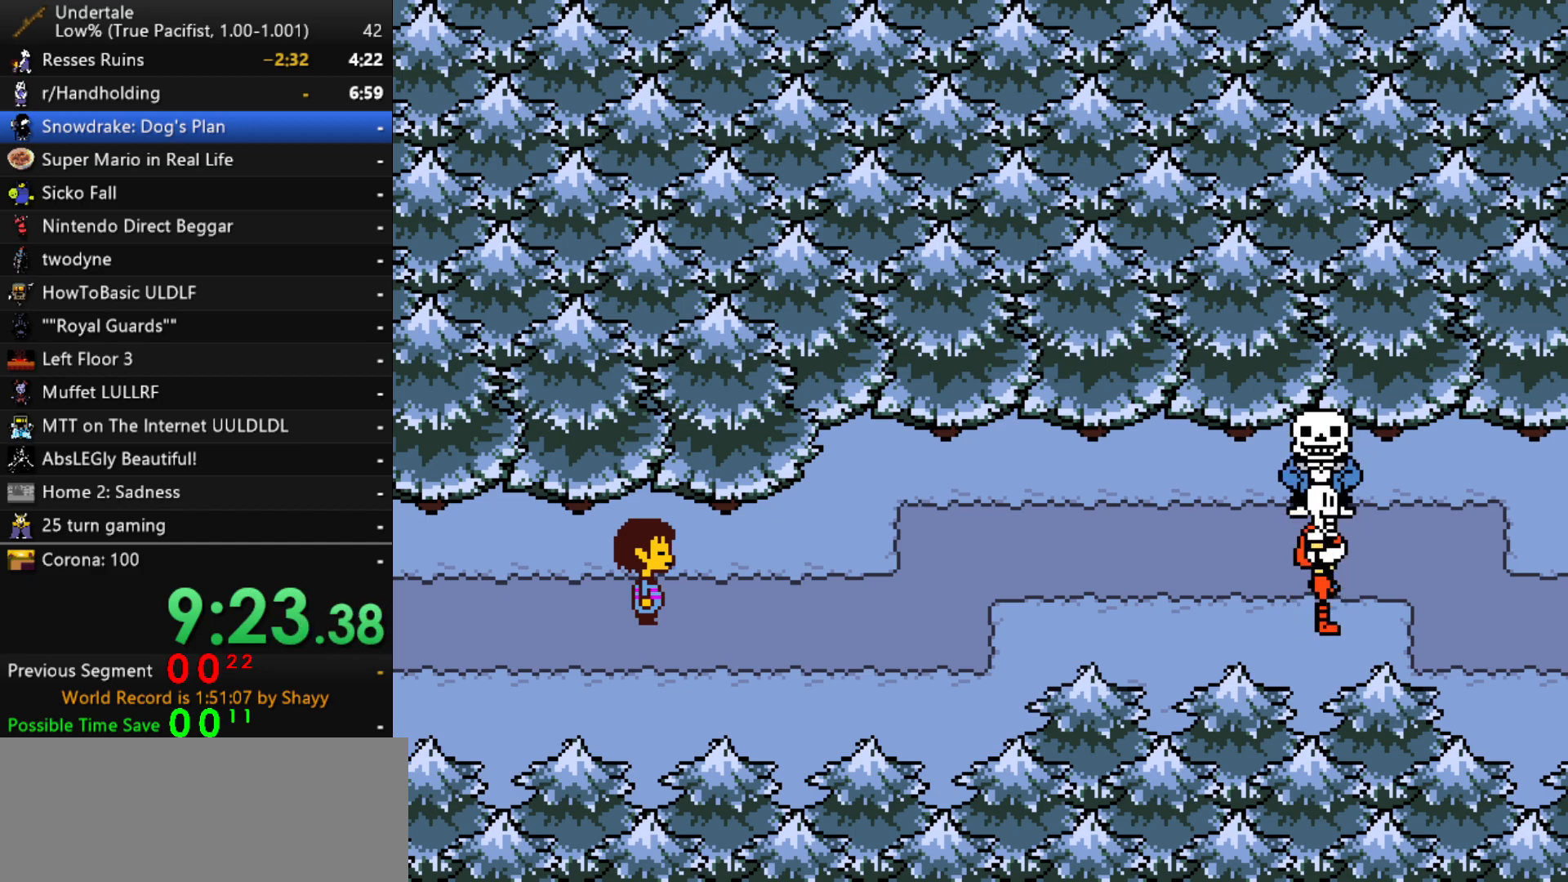
{"keys": [], "events": []}
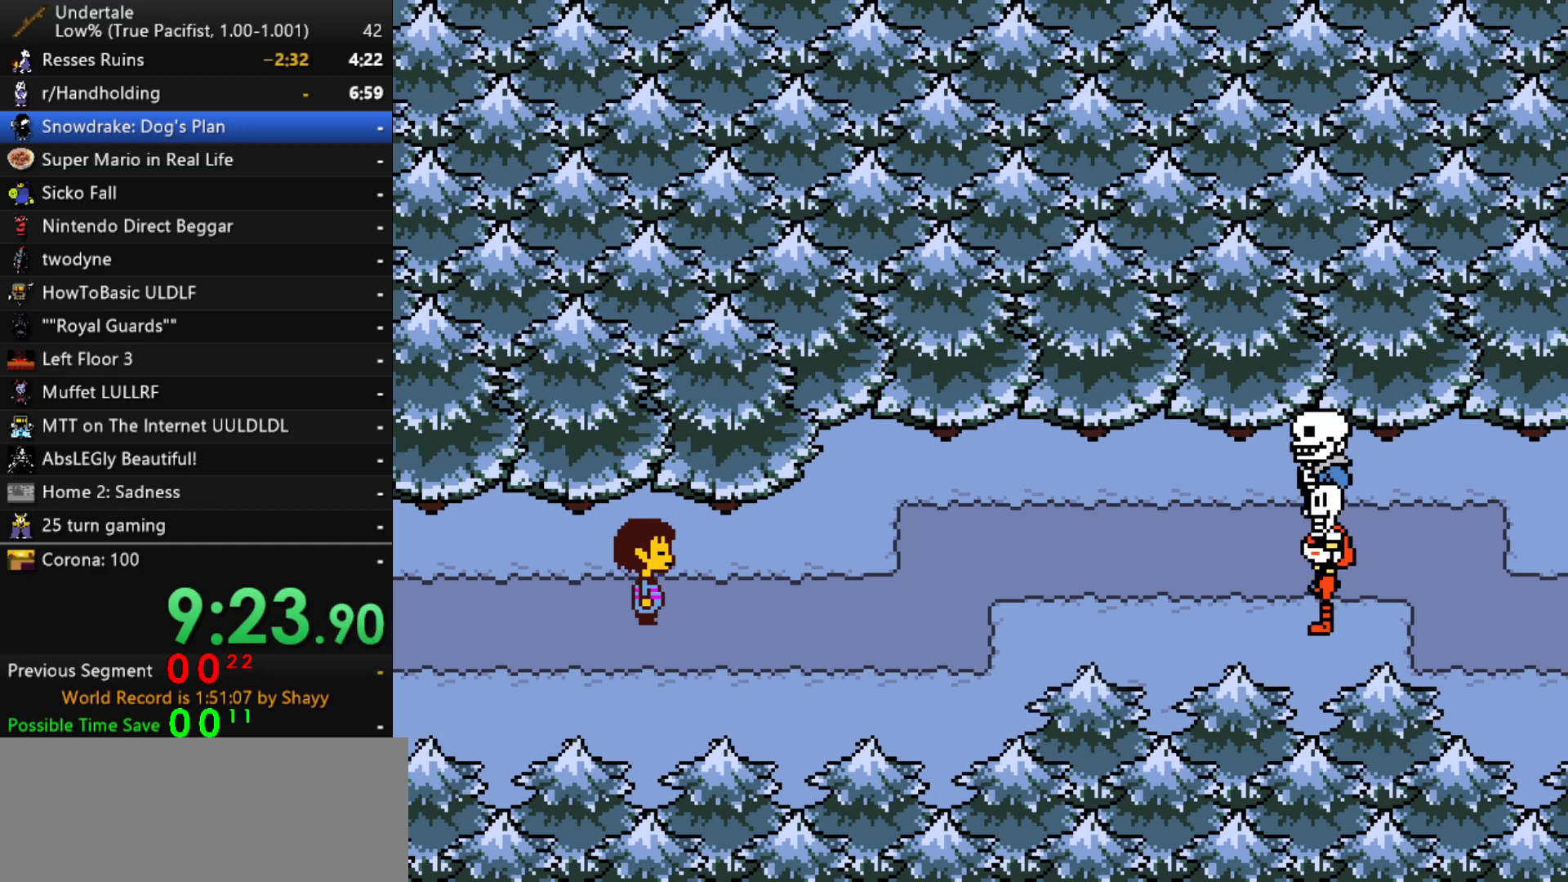
{"keys": ["right"], "events": [[183, "right", "down"]]}
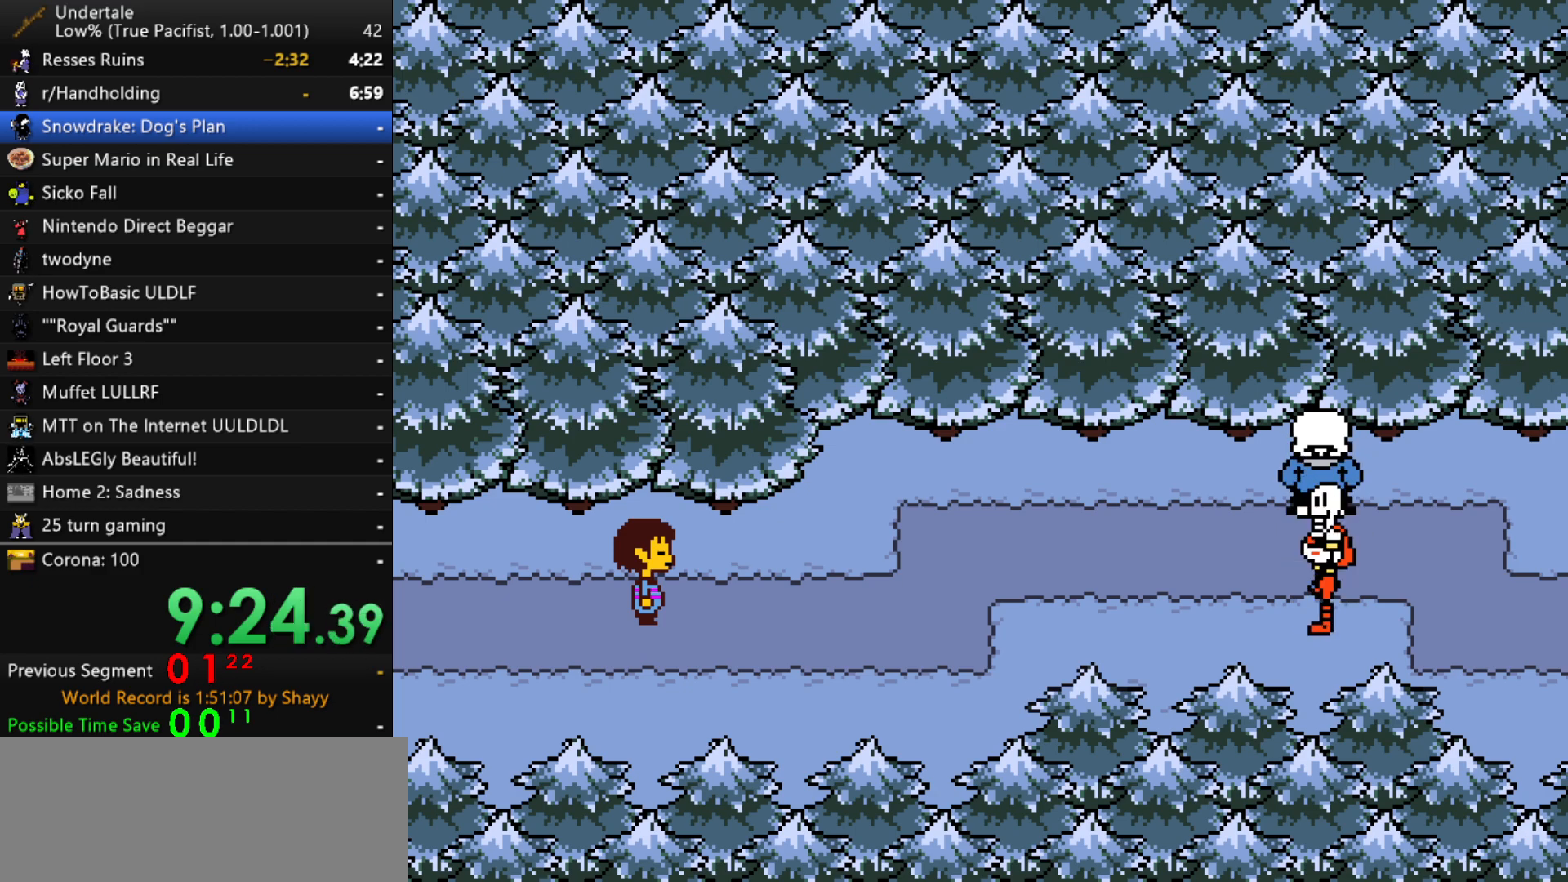
{"keys": ["right", "shift", "z"], "events": [[383, "x", "down"], [433, "z", "down"], [483, "shift", "down"], [483, "x", "up"]]}
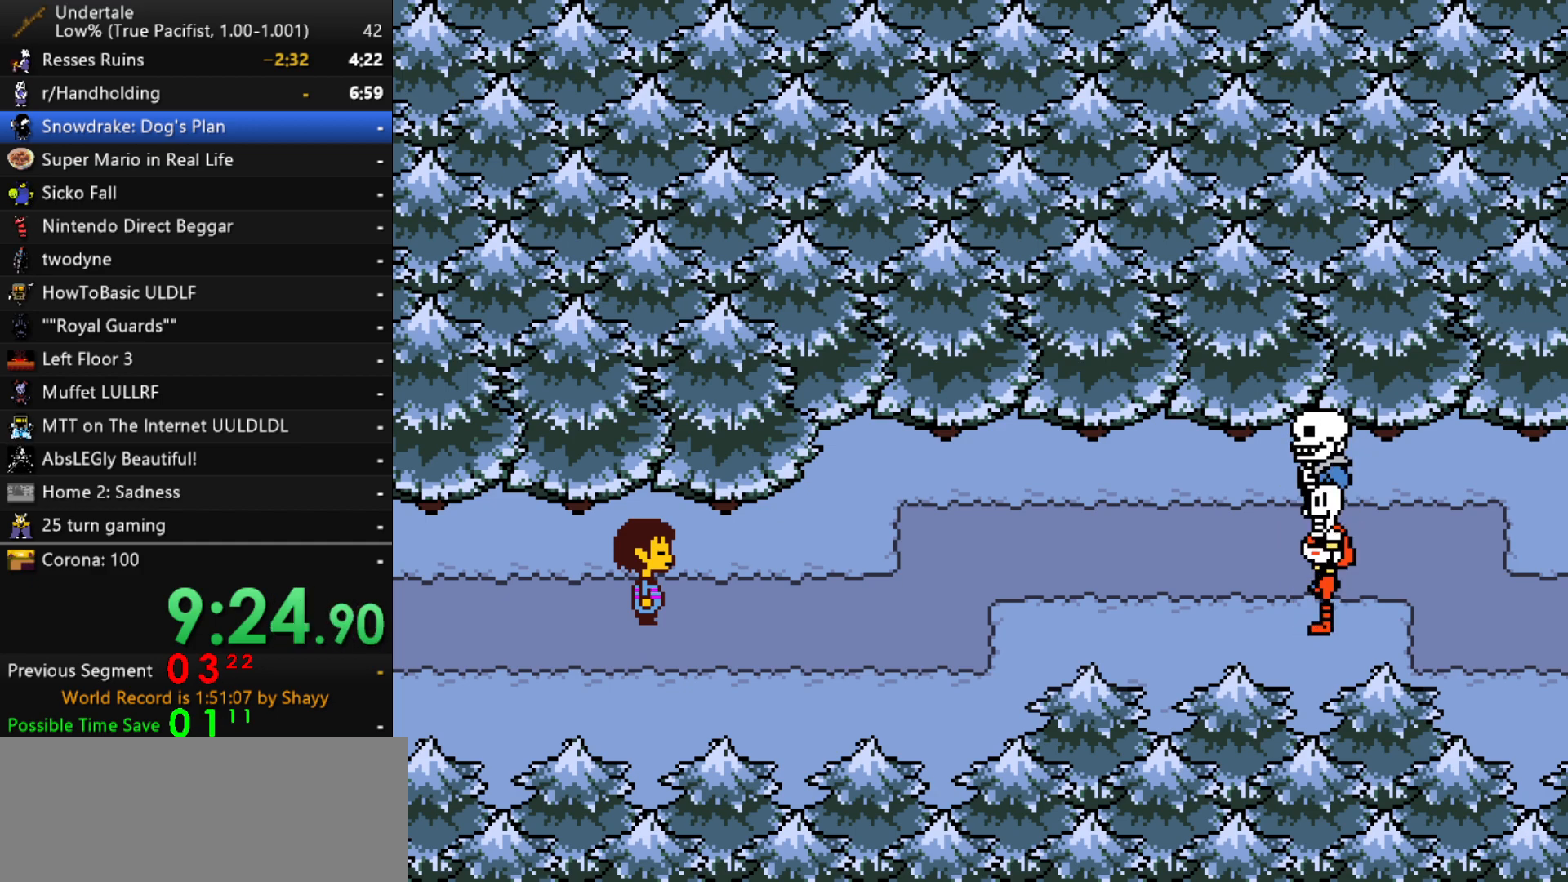
{"keys": ["return", "right"], "events": [[17, "return", "down"], [17, "z", "up"], [67, "shift", "up"], [117, "return", "up"], [117, "x", "down"], [167, "x", "up"], [167, "z", "down"], [217, "shift", "down"], [217, "z", "up"], [250, "return", "down"], [300, "return", "up"], [300, "shift", "up"], [300, "x", "down"], [350, "z", "down"], [400, "x", "up"], [400, "z", "up"], [450, "return", "down"], [450, "shift", "down"], [500, "shift", "up"]]}
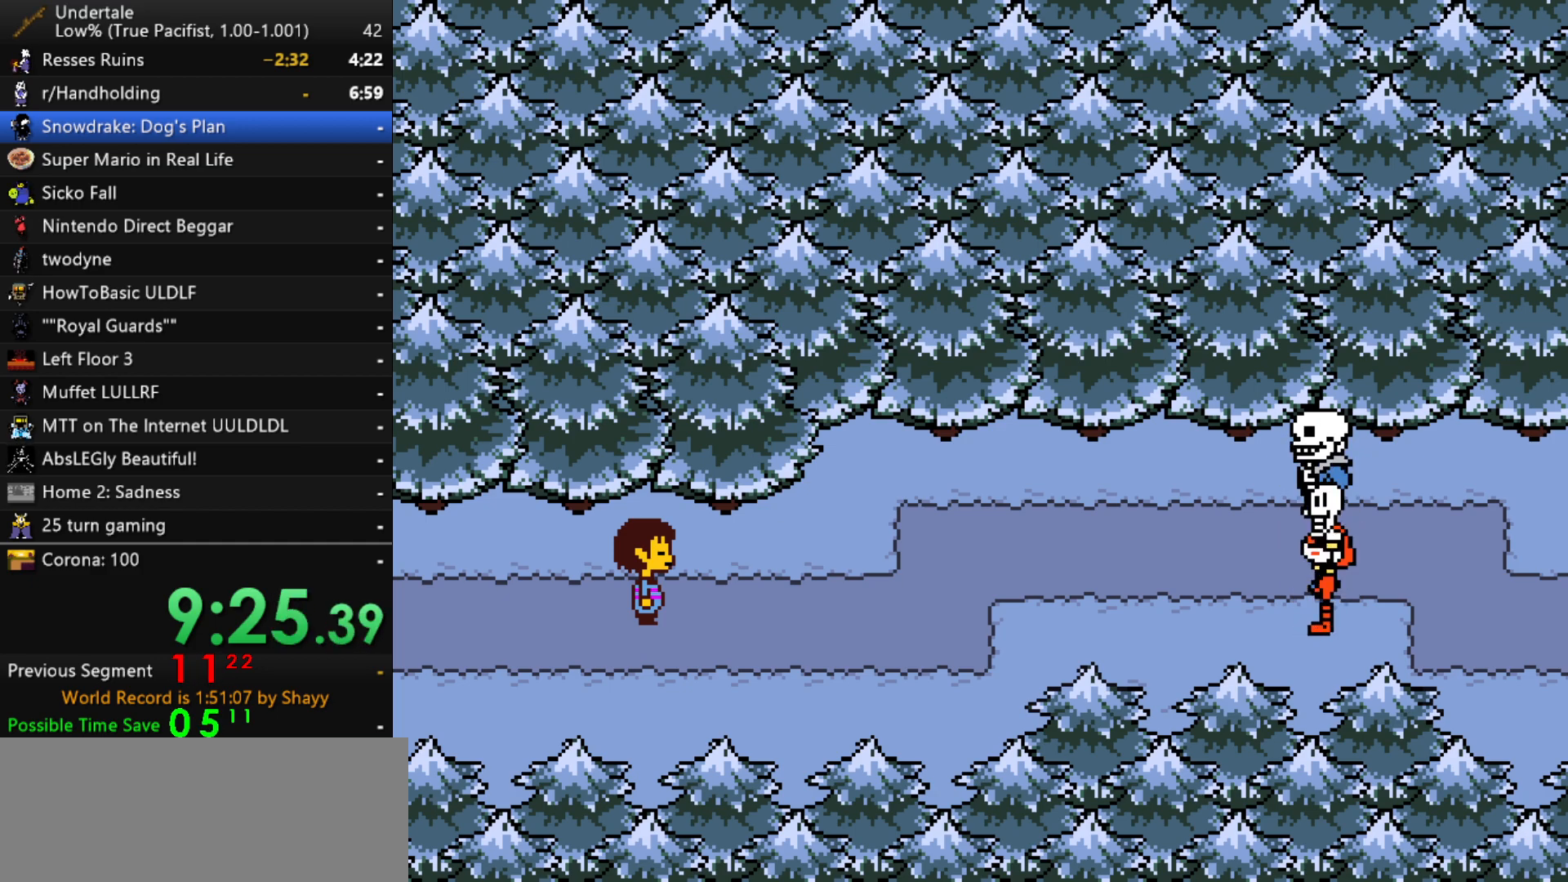
{"keys": ["right"], "events": [[33, "return", "up"], [33, "x", "down"], [83, "z", "down"], [133, "shift", "down"], [133, "x", "up"], [133, "z", "up"], [183, "return", "down"], [233, "return", "up"], [233, "shift", "up"], [283, "x", "down"], [317, "z", "down"], [367, "shift", "down"], [367, "x", "up"], [367, "z", "up"], [417, "shift", "up"]]}
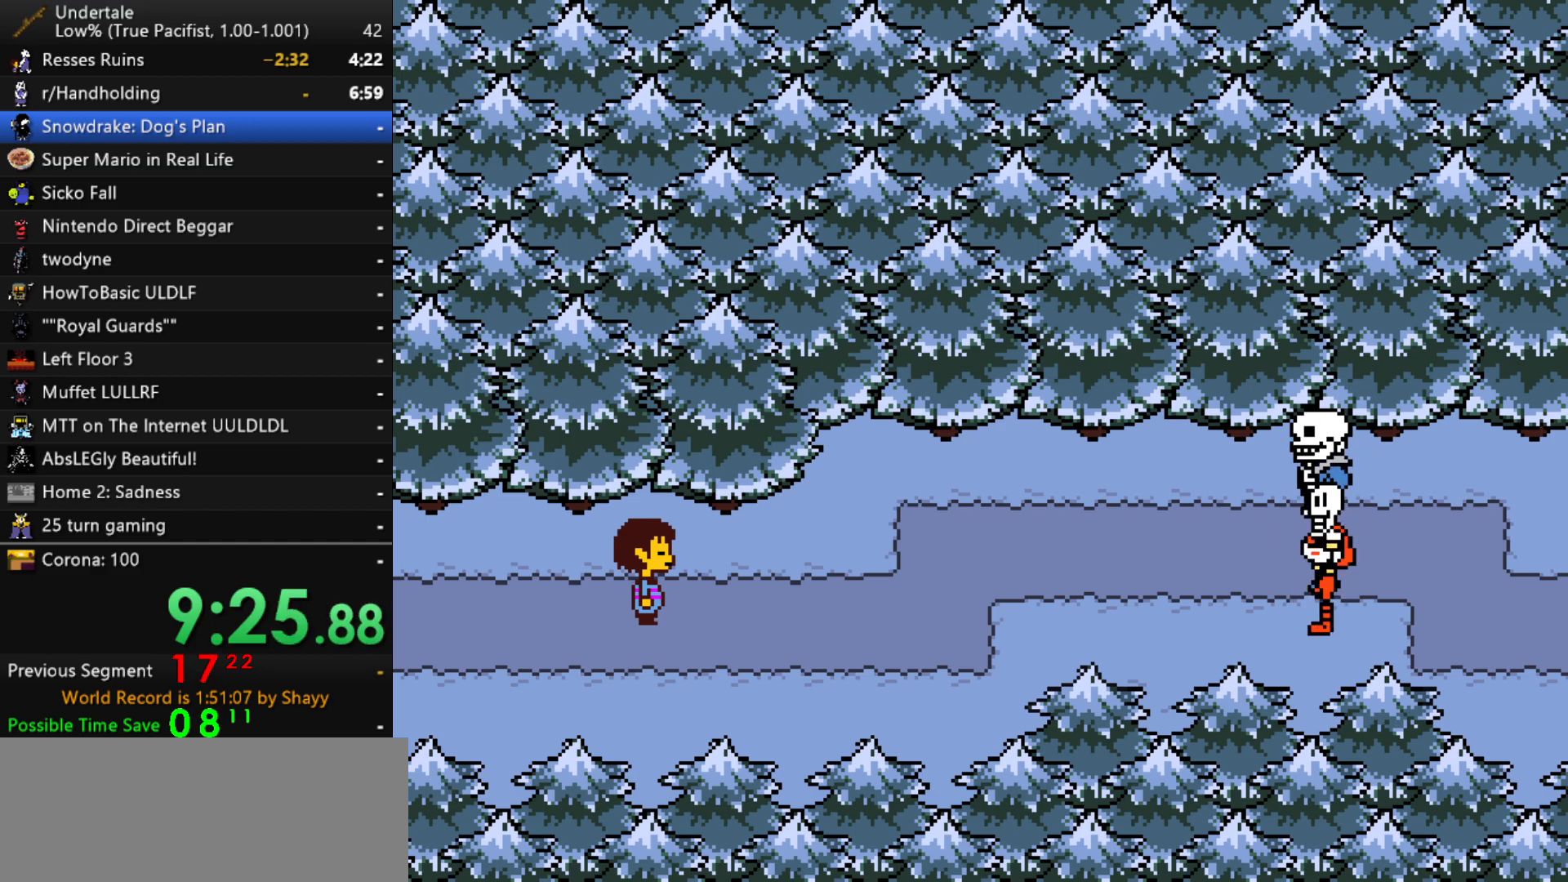
{"keys": ["right", "shift", "z"], "events": [[17, "x", "down"], [17, "z", "down"], [50, "shift", "down"], [50, "x", "up"], [50, "z", "up"], [100, "return", "down"], [150, "return", "up"], [150, "shift", "up"], [200, "x", "down"], [250, "x", "up"], [250, "z", "down"], [300, "shift", "down"], [300, "z", "up"], [333, "return", "down"], [333, "shift", "up"], [383, "return", "up"], [383, "x", "down"], [433, "z", "down"], [483, "shift", "down"], [483, "x", "up"]]}
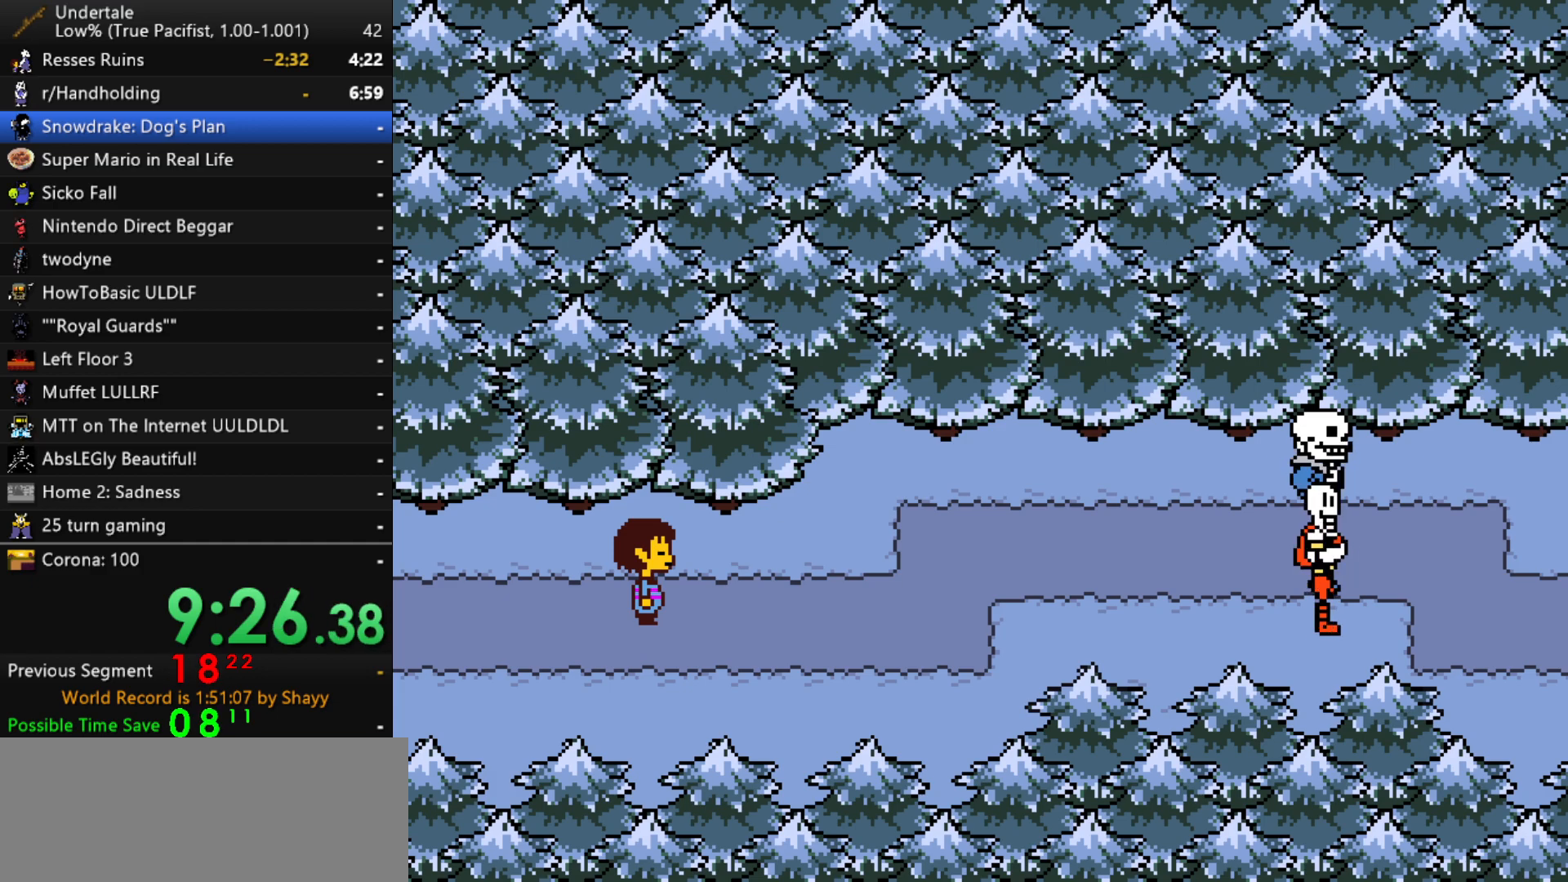
{"keys": ["return", "right"], "events": [[17, "return", "down"], [17, "z", "up"], [67, "shift", "up"], [117, "return", "up"], [117, "x", "down"], [167, "z", "down"], [217, "shift", "down"], [217, "x", "up"], [217, "z", "up"], [267, "return", "down"], [267, "shift", "up"], [300, "return", "up"], [350, "x", "down"], [400, "x", "up"], [400, "z", "down"], [450, "return", "down"], [450, "shift", "down"], [450, "z", "up"], [500, "shift", "up"]]}
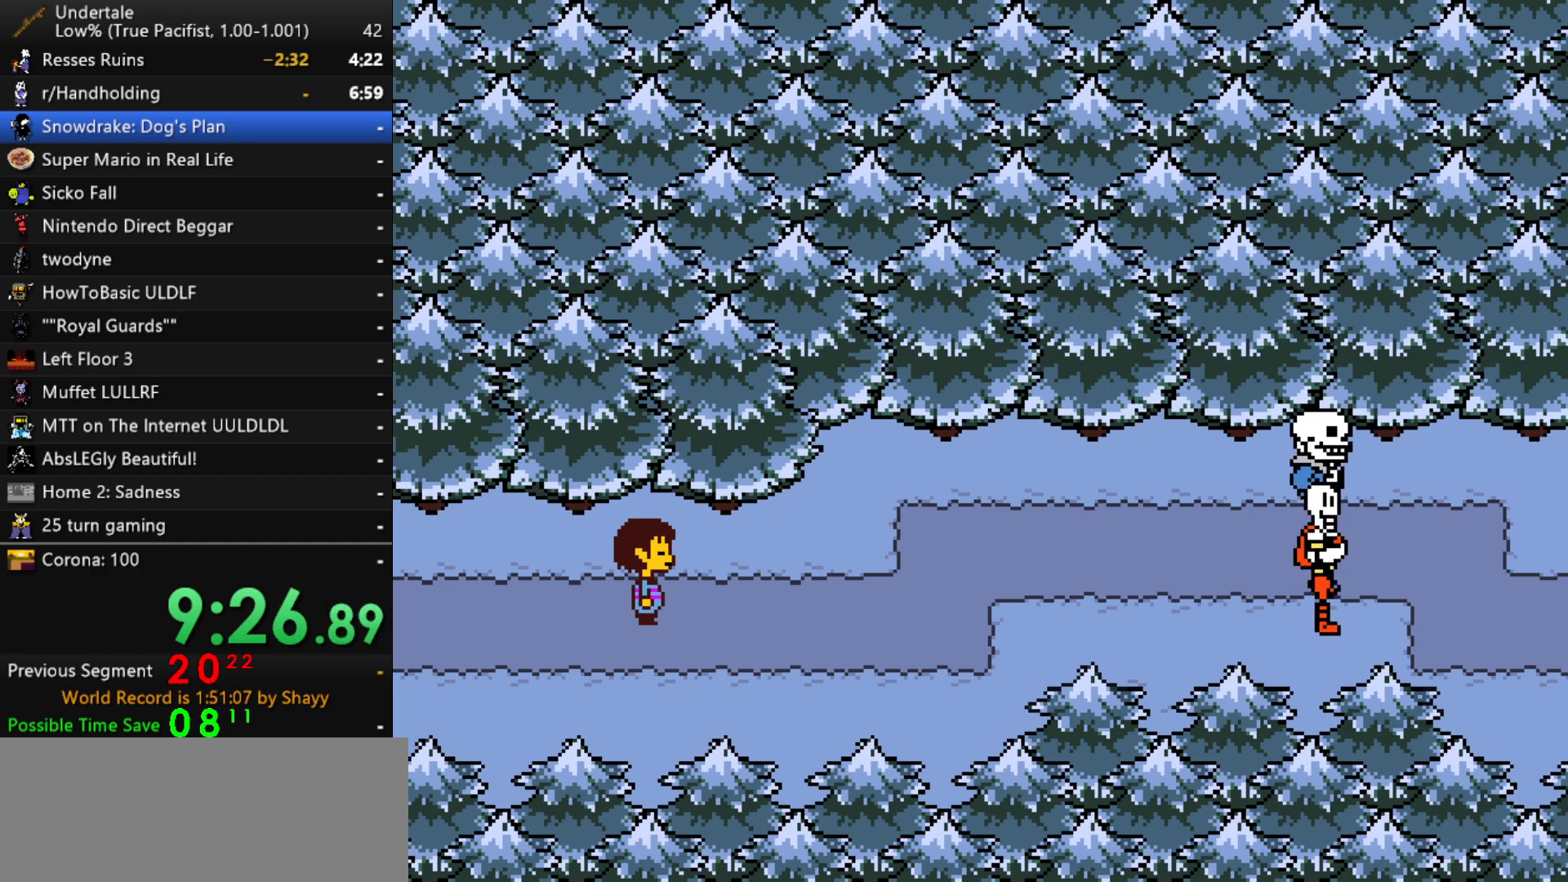
{"keys": ["right", "x"], "events": [[33, "return", "up"], [33, "x", "down"], [83, "z", "down"], [133, "shift", "down"], [133, "x", "up"], [133, "z", "up"], [183, "return", "down"], [233, "return", "up"], [233, "shift", "up"], [267, "x", "down"], [267, "z", "down"], [317, "x", "up"], [367, "shift", "down"], [367, "z", "up"], [417, "return", "down"], [417, "shift", "up"], [467, "return", "up"], [467, "x", "down"]]}
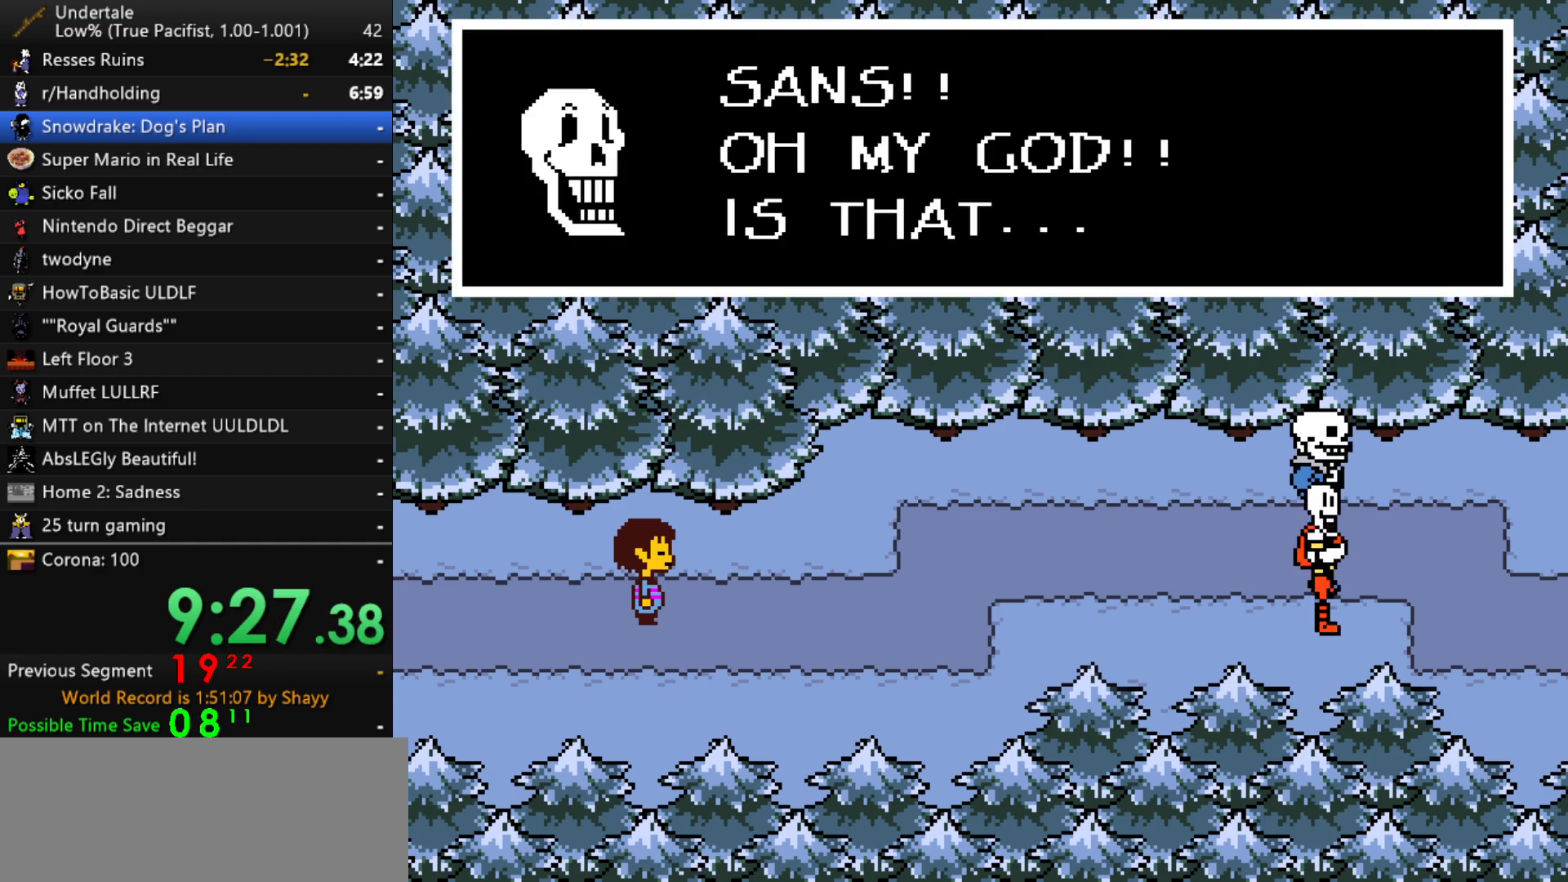
{"keys": ["right", "shift"], "events": [[17, "z", "down"], [50, "shift", "down"], [50, "x", "up"], [100, "return", "down"], [100, "z", "up"], [150, "return", "up"], [150, "shift", "up"], [200, "x", "down"], [250, "x", "up"], [283, "return", "down"], [283, "shift", "down"], [333, "shift", "up"], [383, "return", "up"], [383, "x", "down"], [433, "z", "down"], [483, "shift", "down"], [483, "x", "up"], [483, "z", "up"]]}
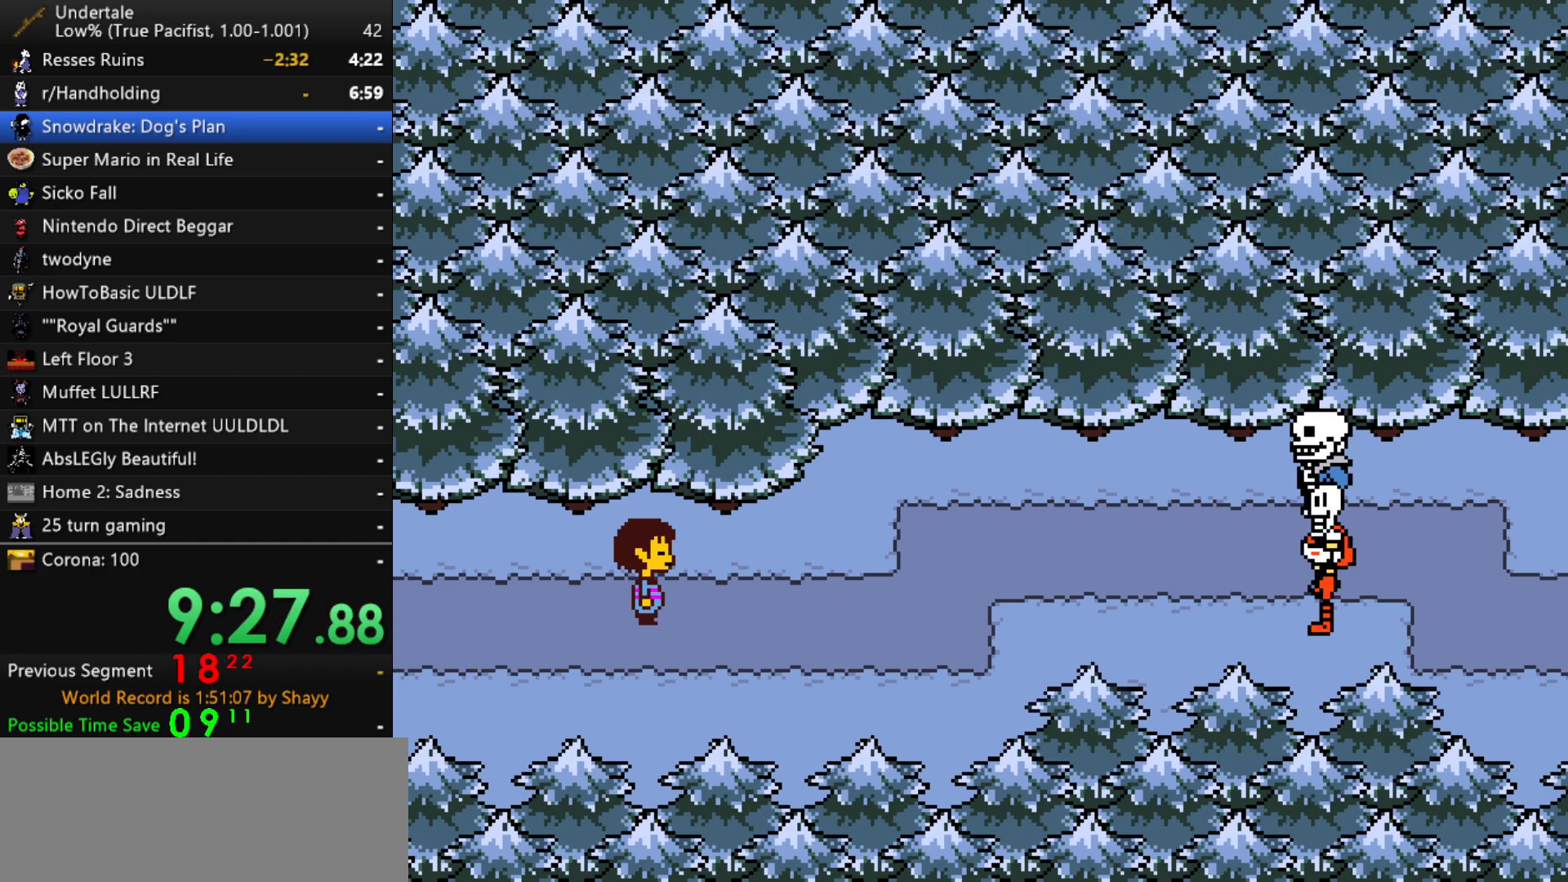
{"keys": [], "events": [[33, "return", "down"], [67, "shift", "up"], [117, "return", "up"], [450, "right", "up"]]}
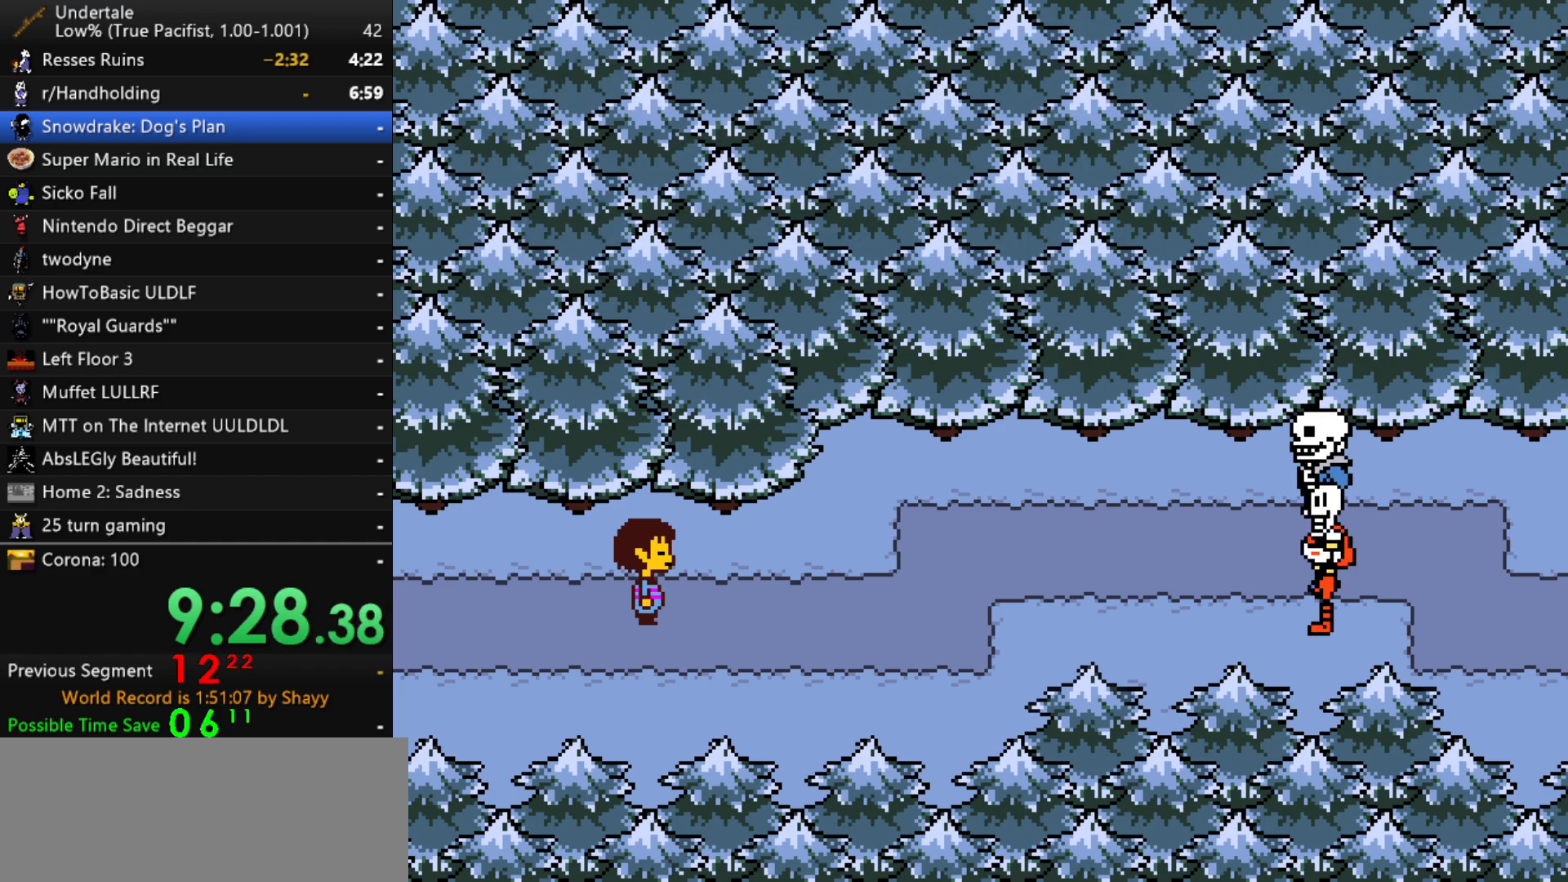
{"keys": ["z"], "events": [[467, "z", "down"]]}